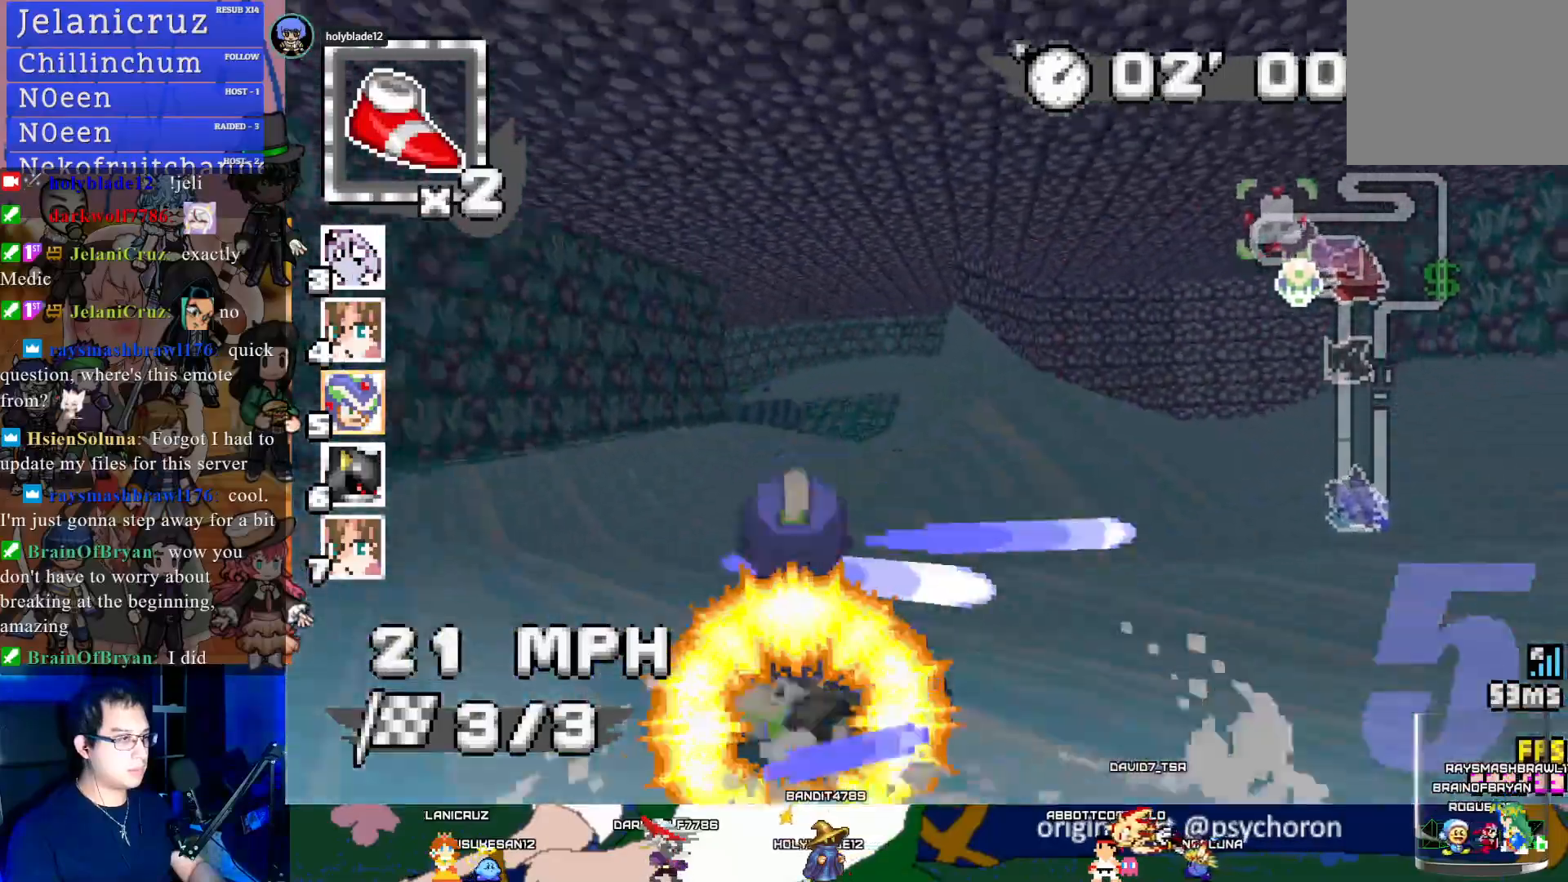
Gameplay with a controller (PlayStation layout); each line is a JSON object with the inputs held at the frame after it. "events" lists button and stick changes between this image and that frame as [ms after this image, input, new state], when the widget could be followed in between. Not read: R3.
{"buttons": ["CROSS", "R1"], "left_stick": "left", "right_stick": "center", "events": [[417, "R1", "down"], [417, "left_stick", "left"]]}
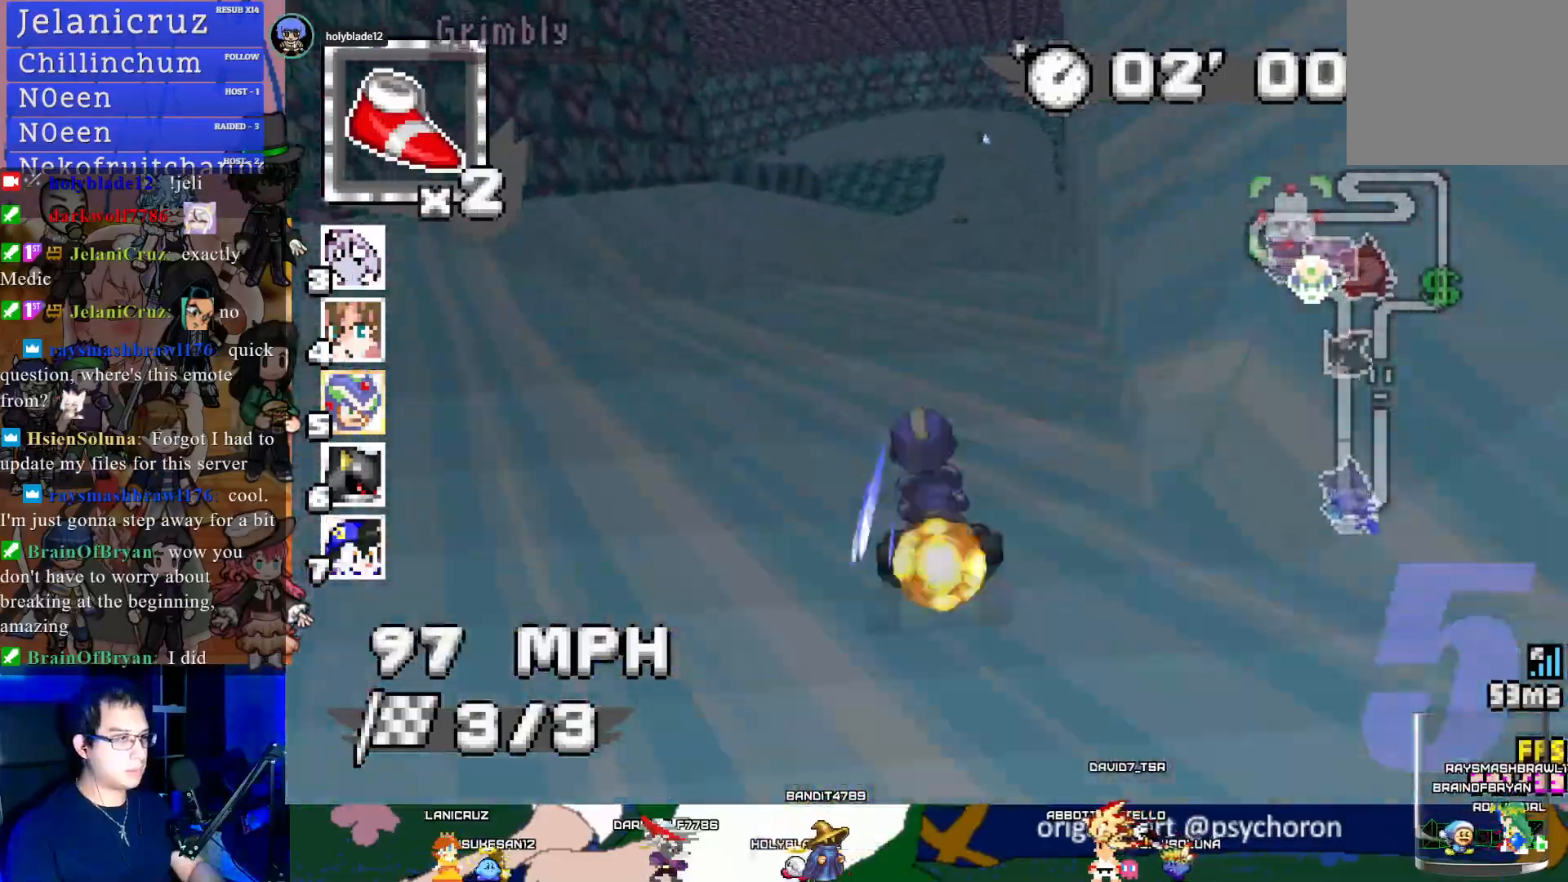
{"buttons": ["CROSS", "R1"], "left_stick": "left", "right_stick": "center", "events": [[67, "left_stick", "right"], [417, "left_stick", "left"]]}
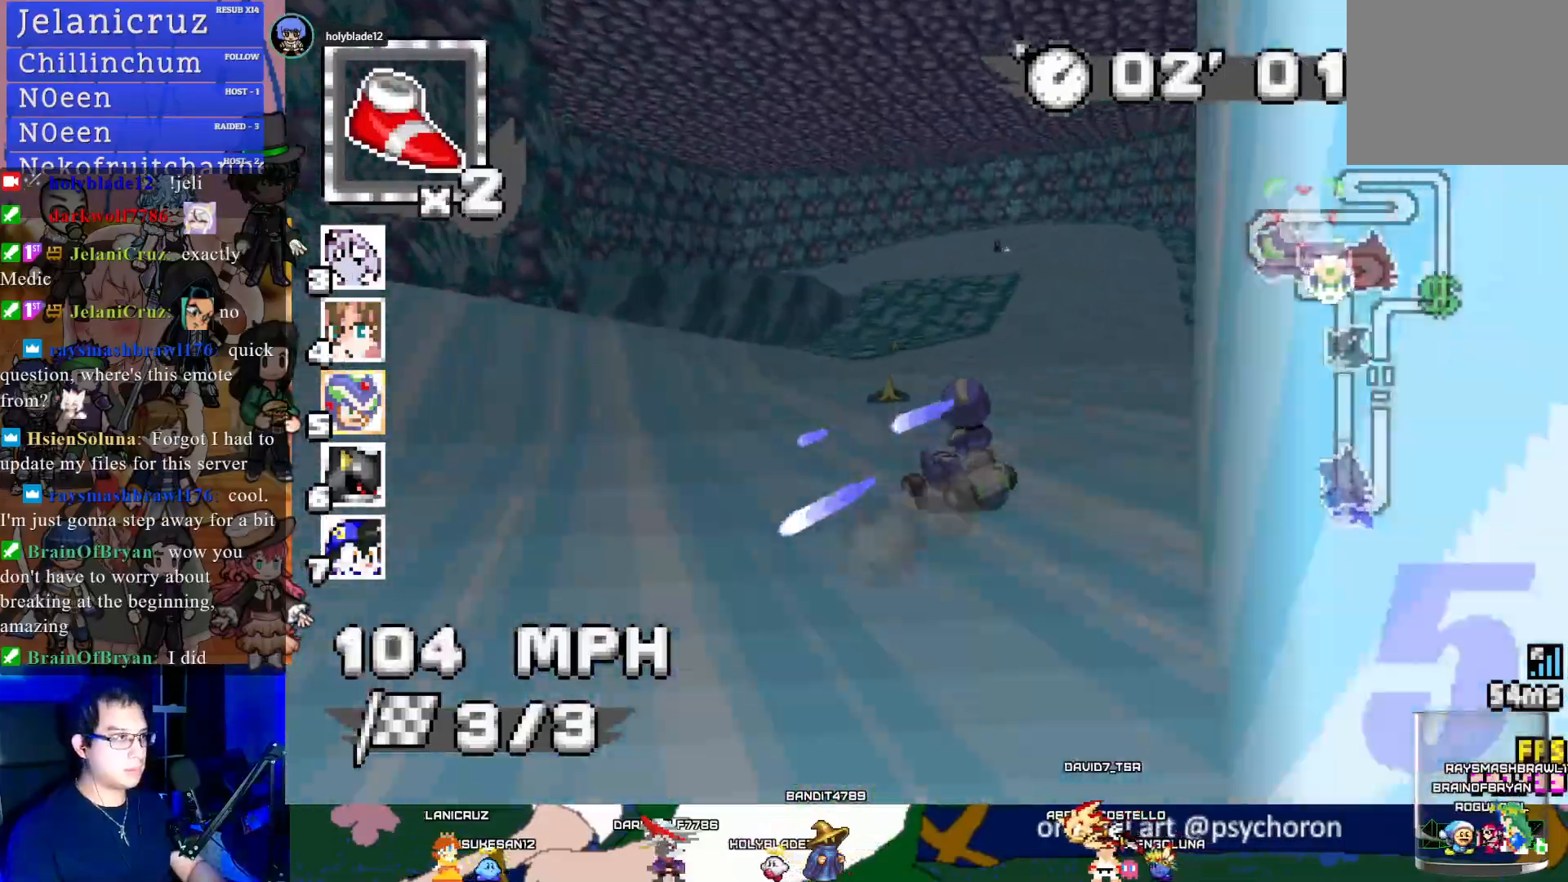
{"buttons": ["CROSS", "R1"], "left_stick": "left", "right_stick": "center", "events": []}
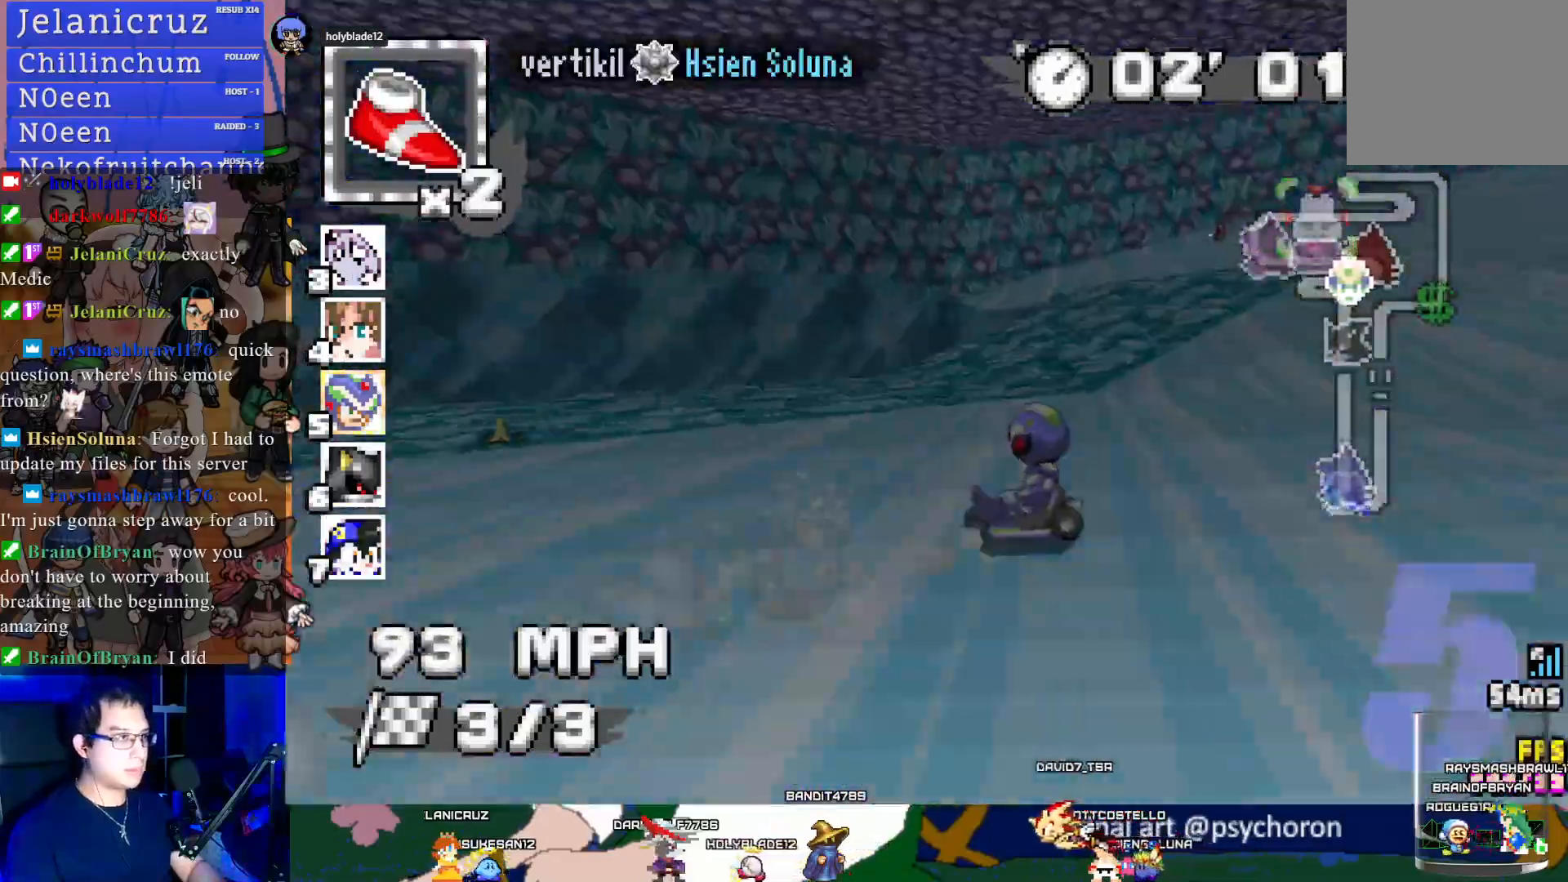
{"buttons": ["CROSS"], "left_stick": "left", "right_stick": "center", "events": [[167, "L1", "down"], [250, "R1", "up"], [300, "L1", "up"]]}
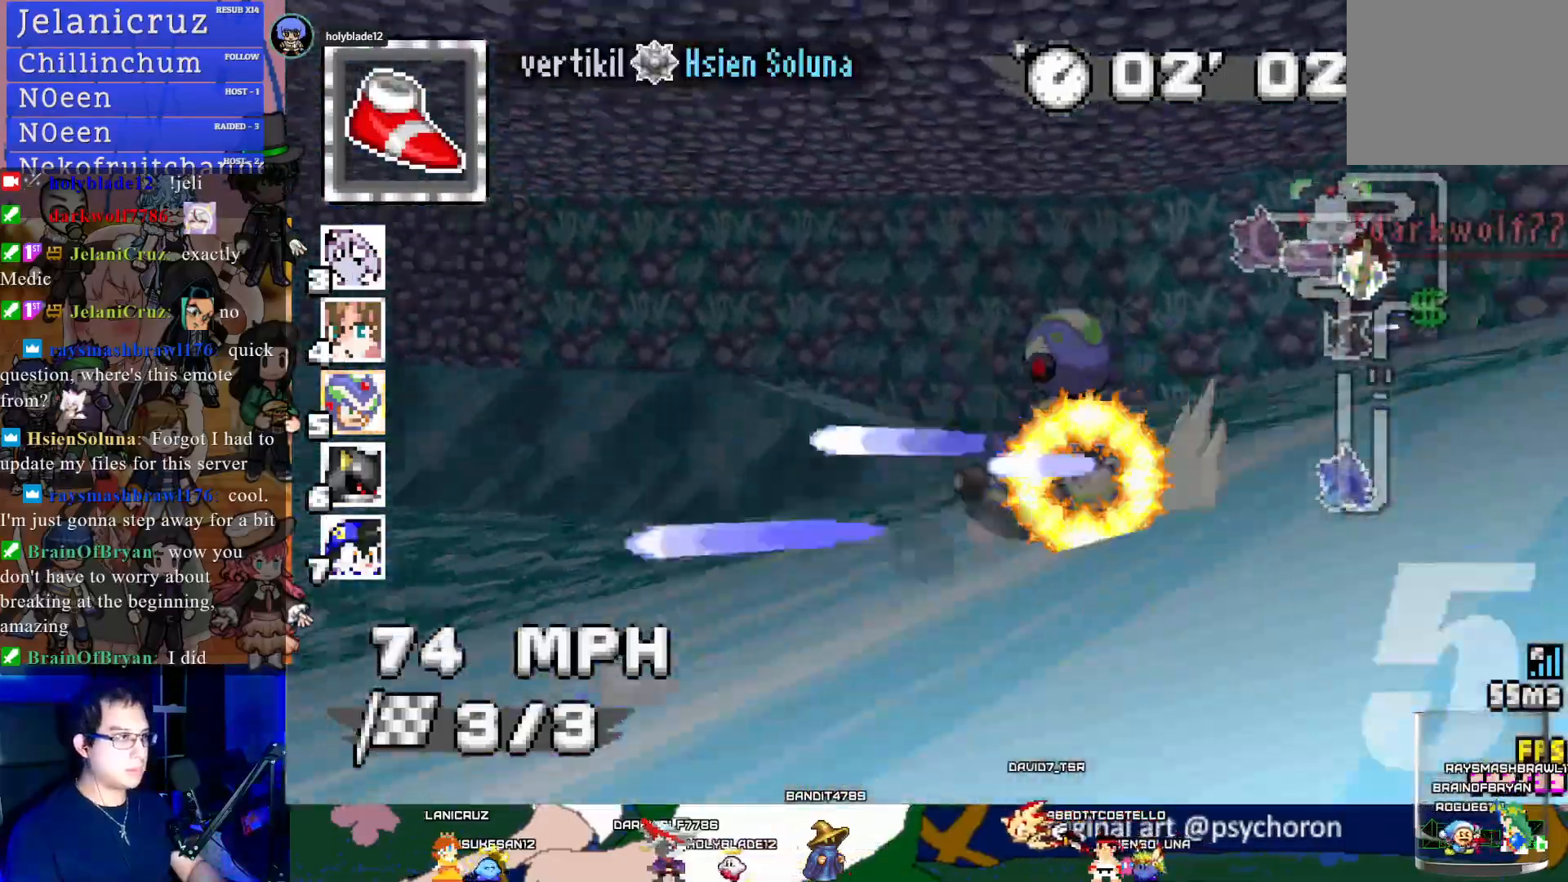
{"buttons": ["CROSS"], "left_stick": "down-right", "right_stick": "center", "events": [[267, "left_stick", "center"], [400, "left_stick", "down-right"]]}
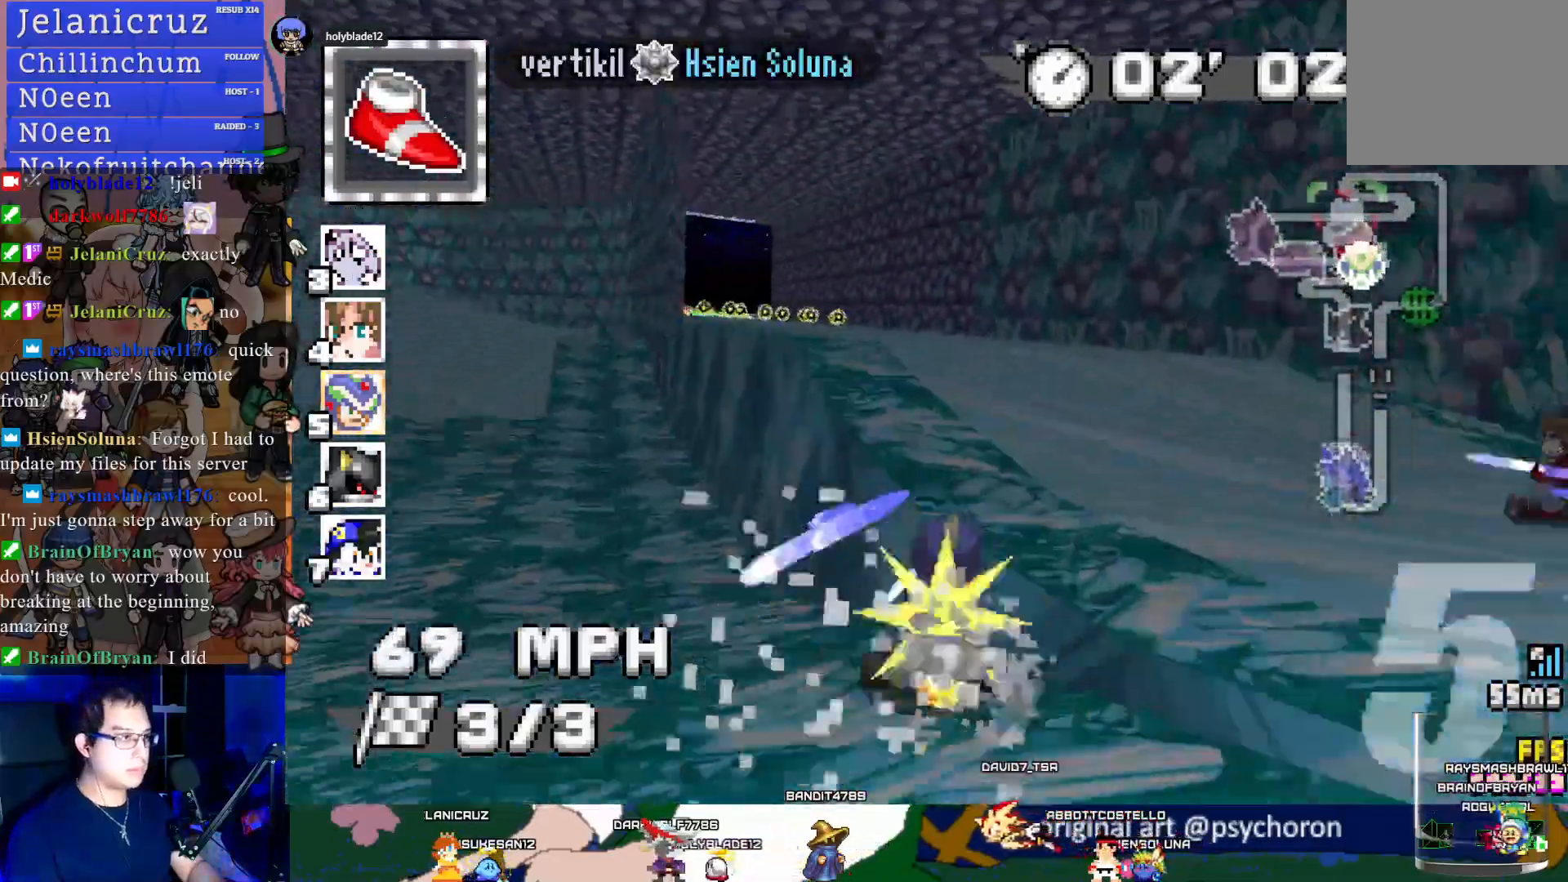
{"buttons": ["CROSS"], "left_stick": "right", "right_stick": "center", "events": [[167, "left_stick", "right"]]}
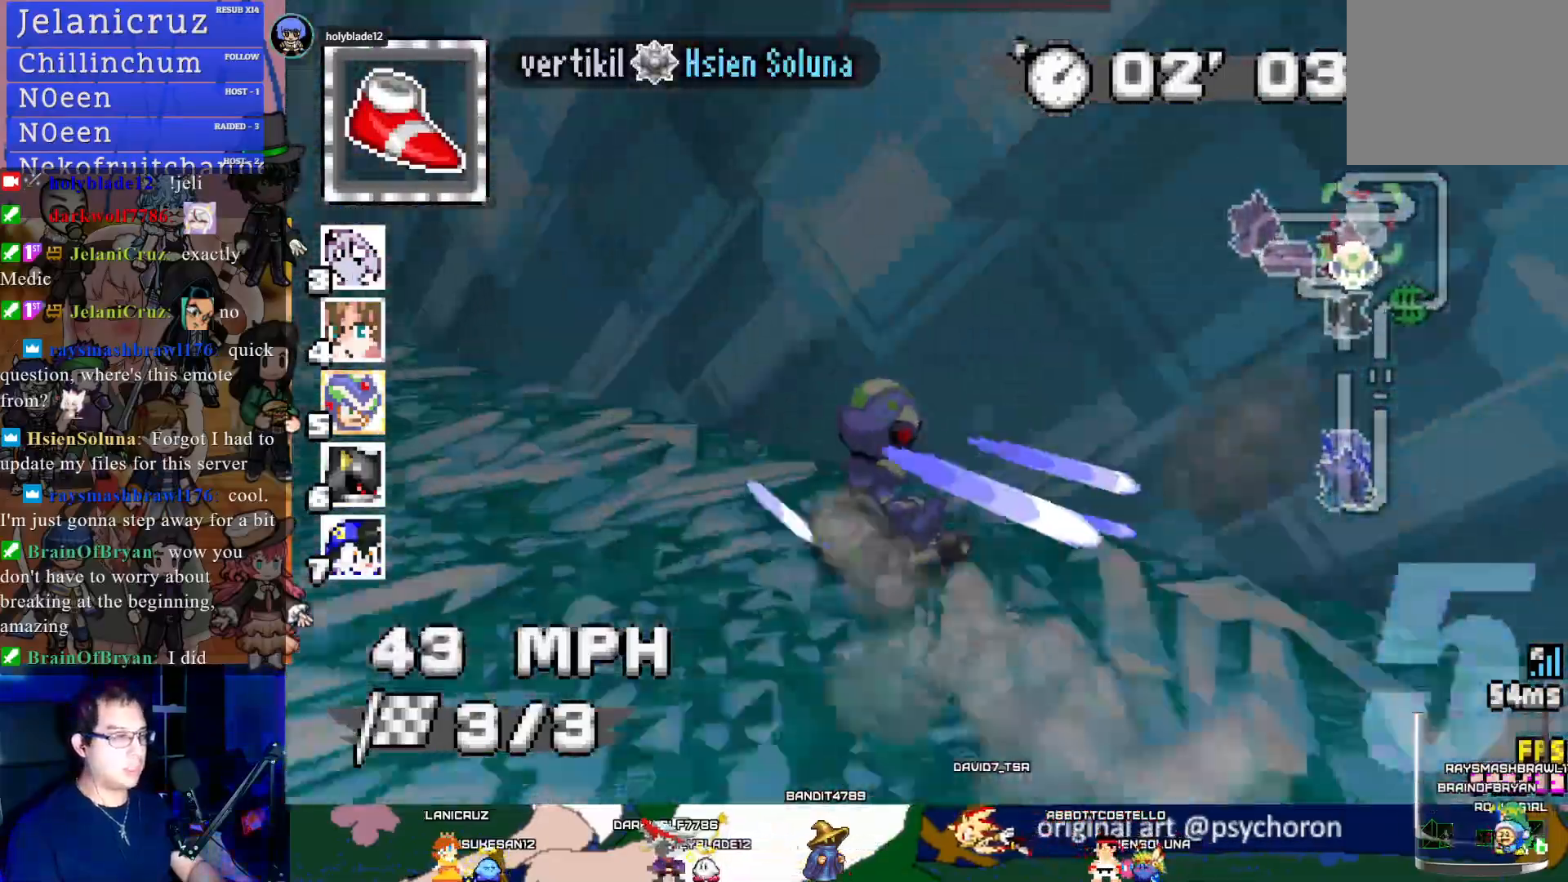
{"buttons": ["CROSS"], "left_stick": "right", "right_stick": "center", "events": [[100, "L1", "down"], [250, "L1", "up"]]}
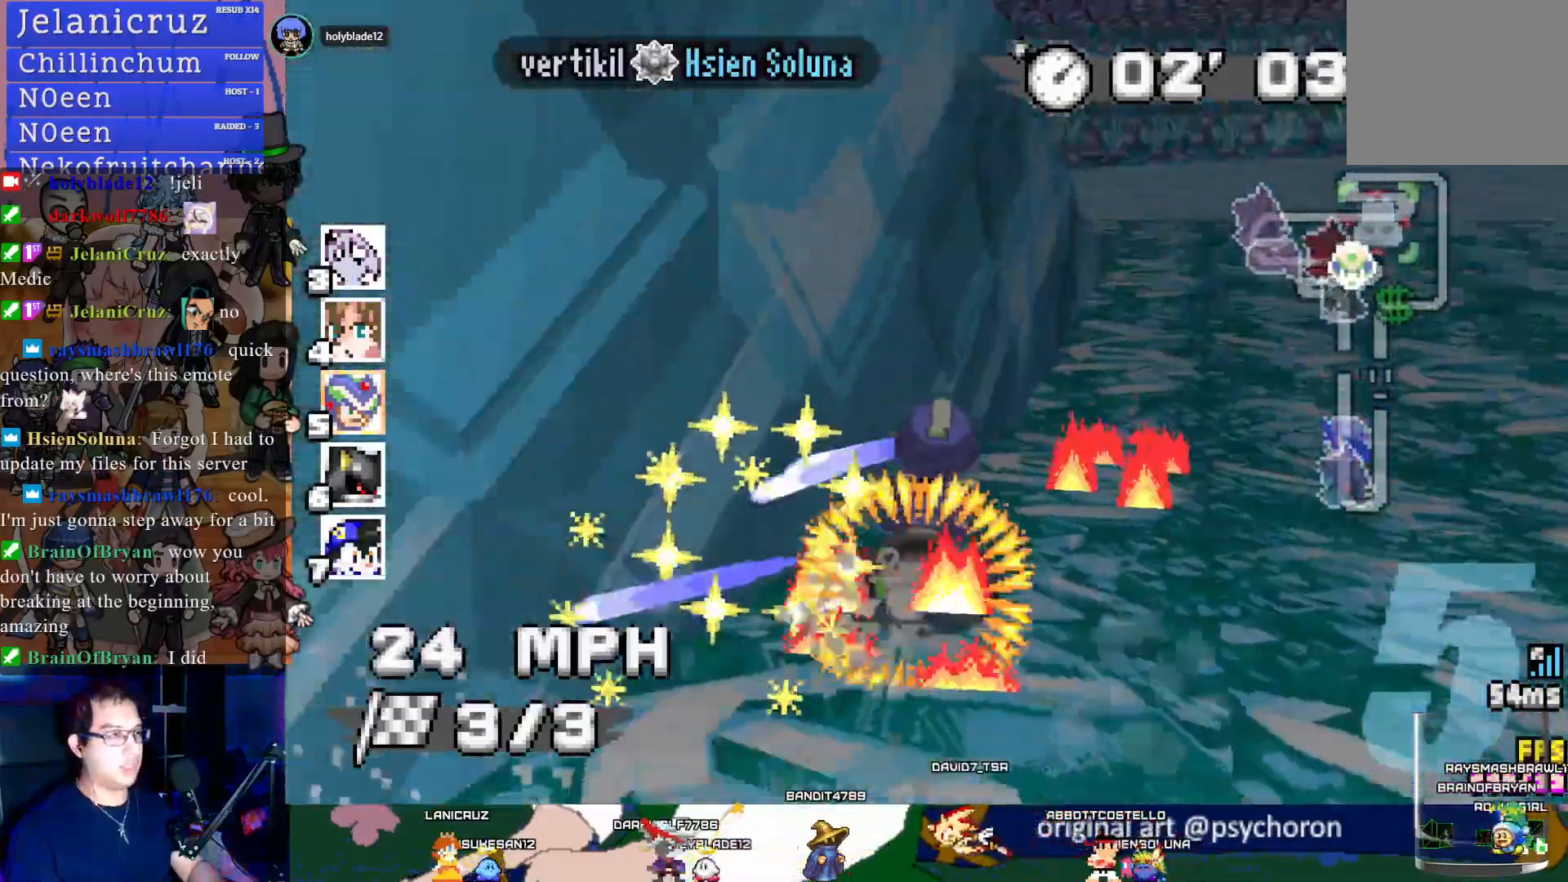
{"buttons": ["CROSS"], "left_stick": "left", "right_stick": "center", "events": [[33, "left_stick", "center"], [117, "left_stick", "left"]]}
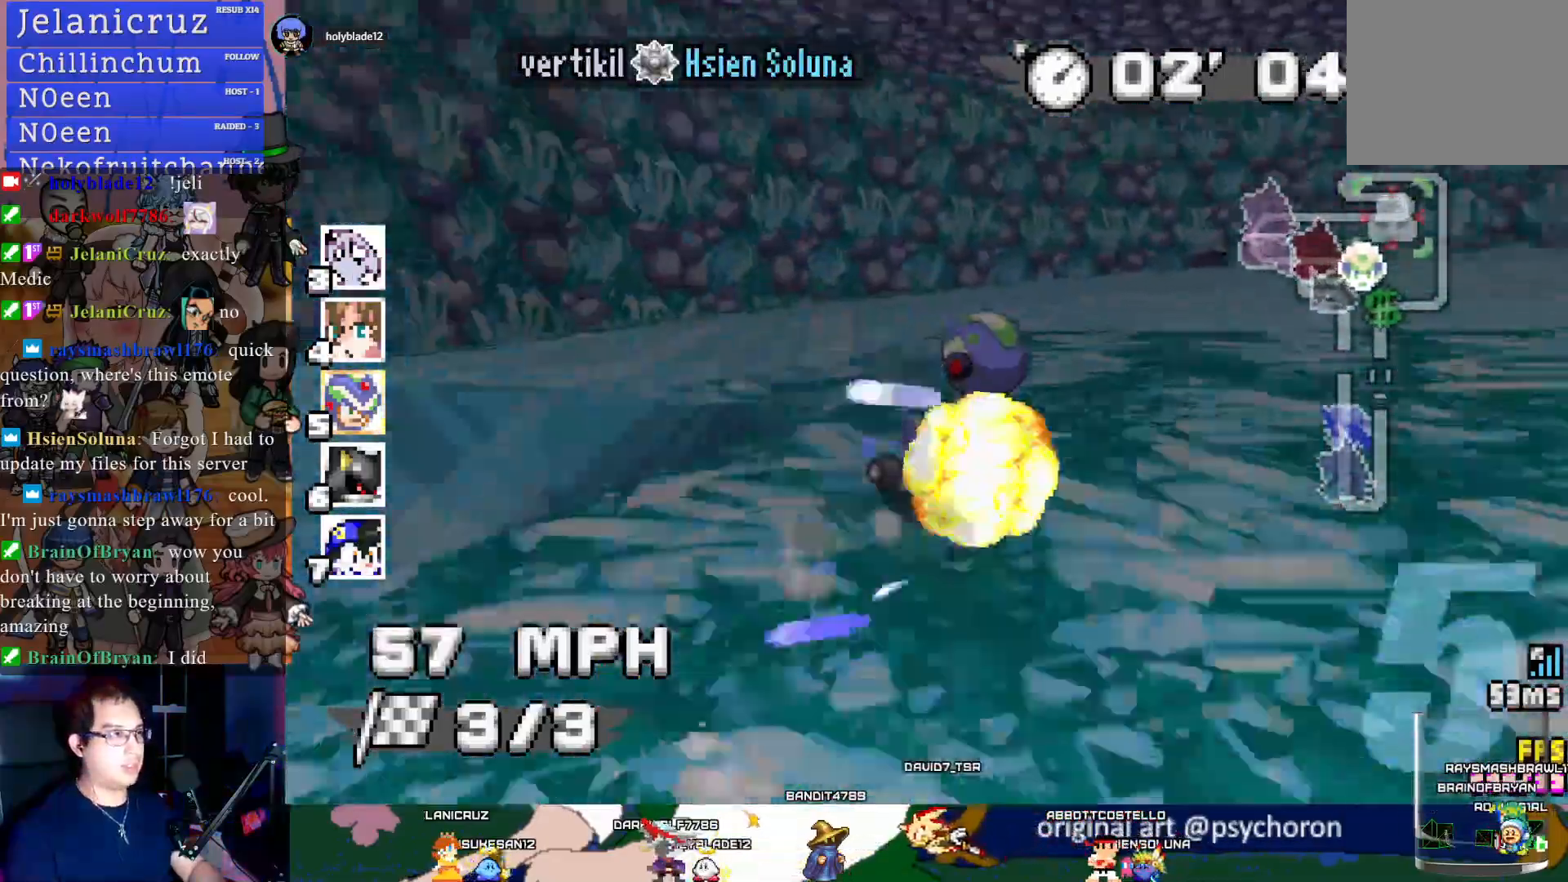
{"buttons": ["CROSS"], "left_stick": "left", "right_stick": "center", "events": []}
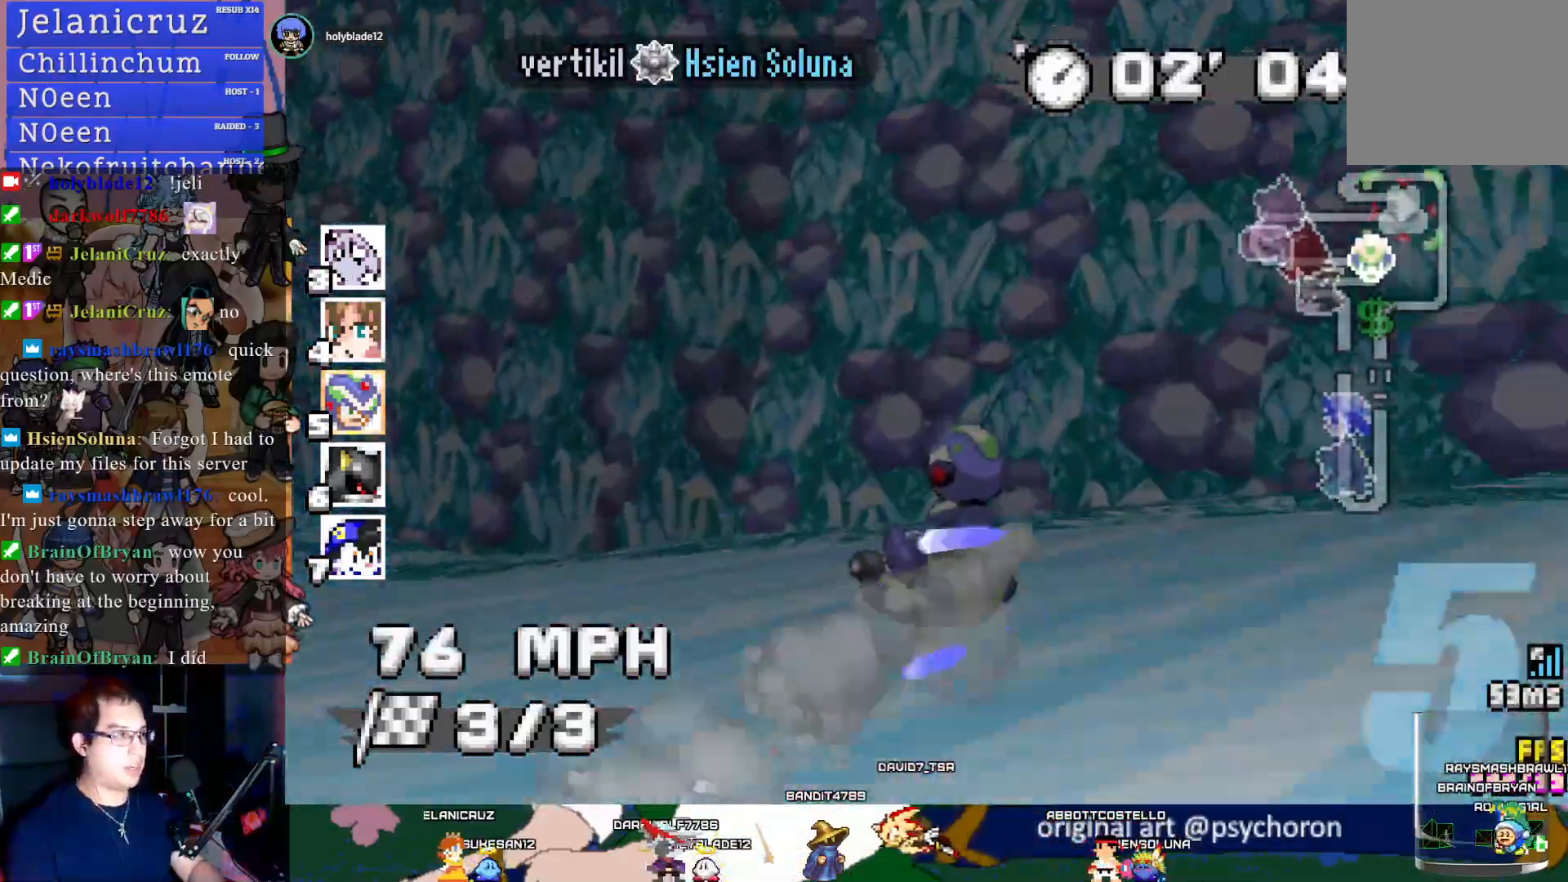
{"buttons": ["CROSS"], "left_stick": "left", "right_stick": "center", "events": []}
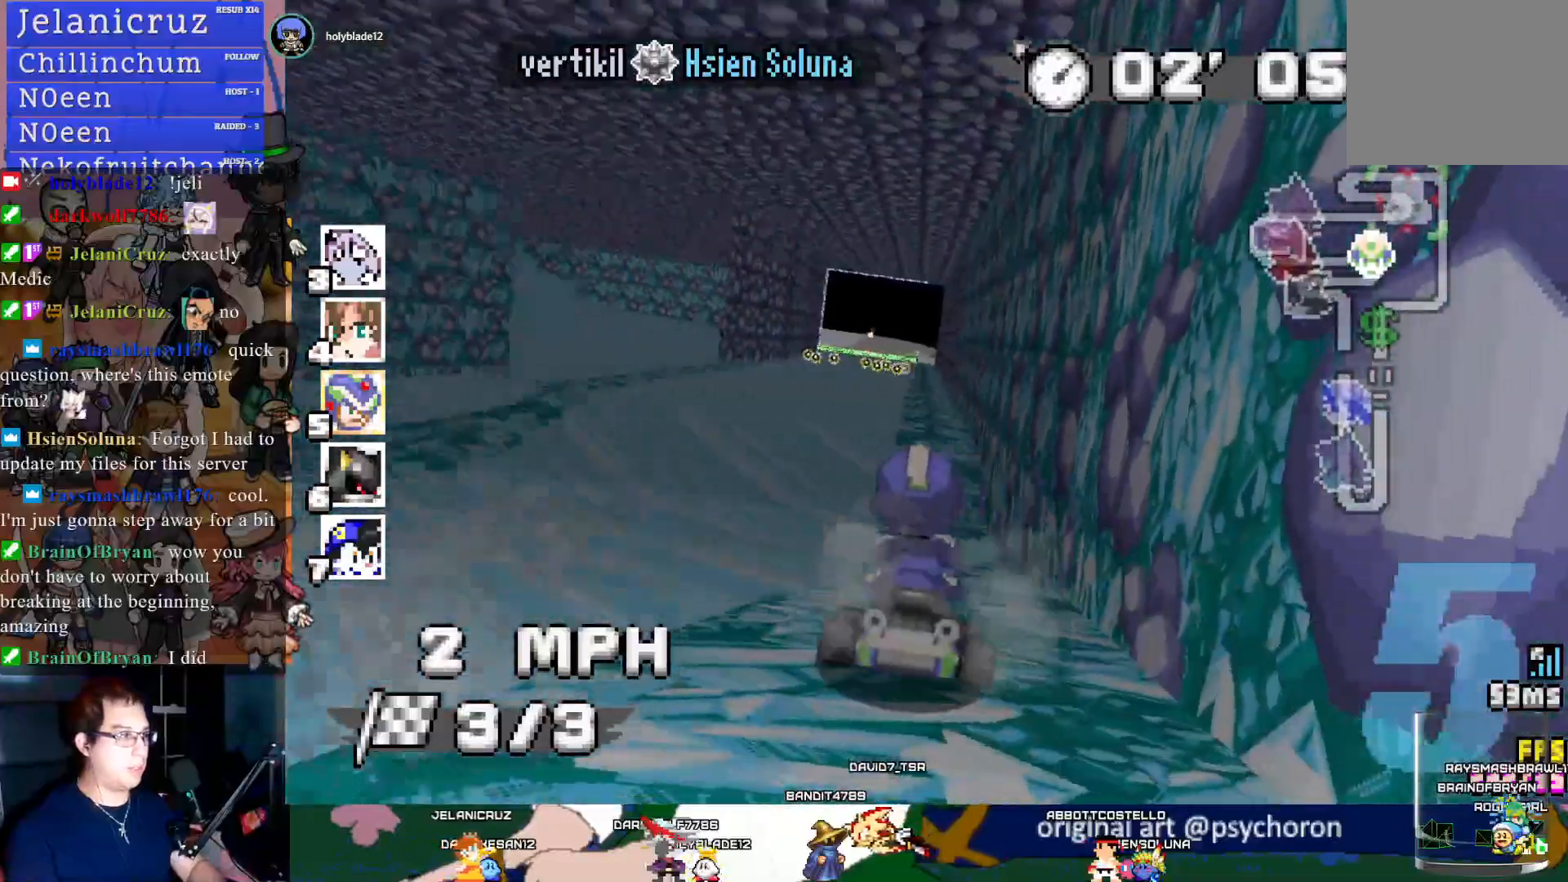
{"buttons": ["CROSS"], "left_stick": "center", "right_stick": "center", "events": [[217, "left_stick", "center"]]}
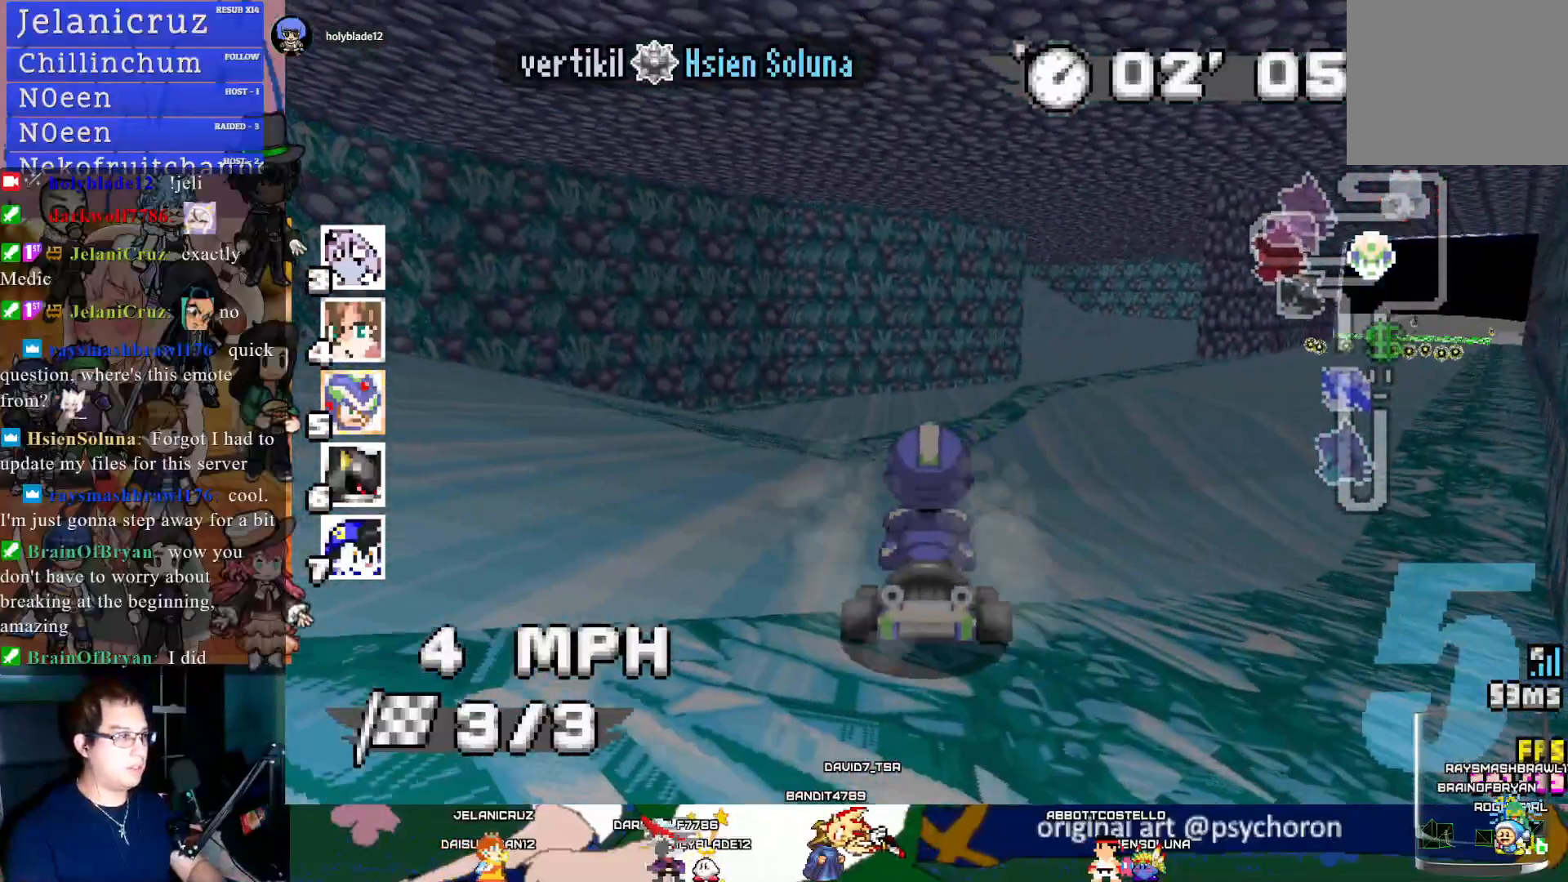
{"buttons": ["CROSS"], "left_stick": "center", "right_stick": "center", "events": [[83, "left_stick", "down-right"], [300, "left_stick", "center"]]}
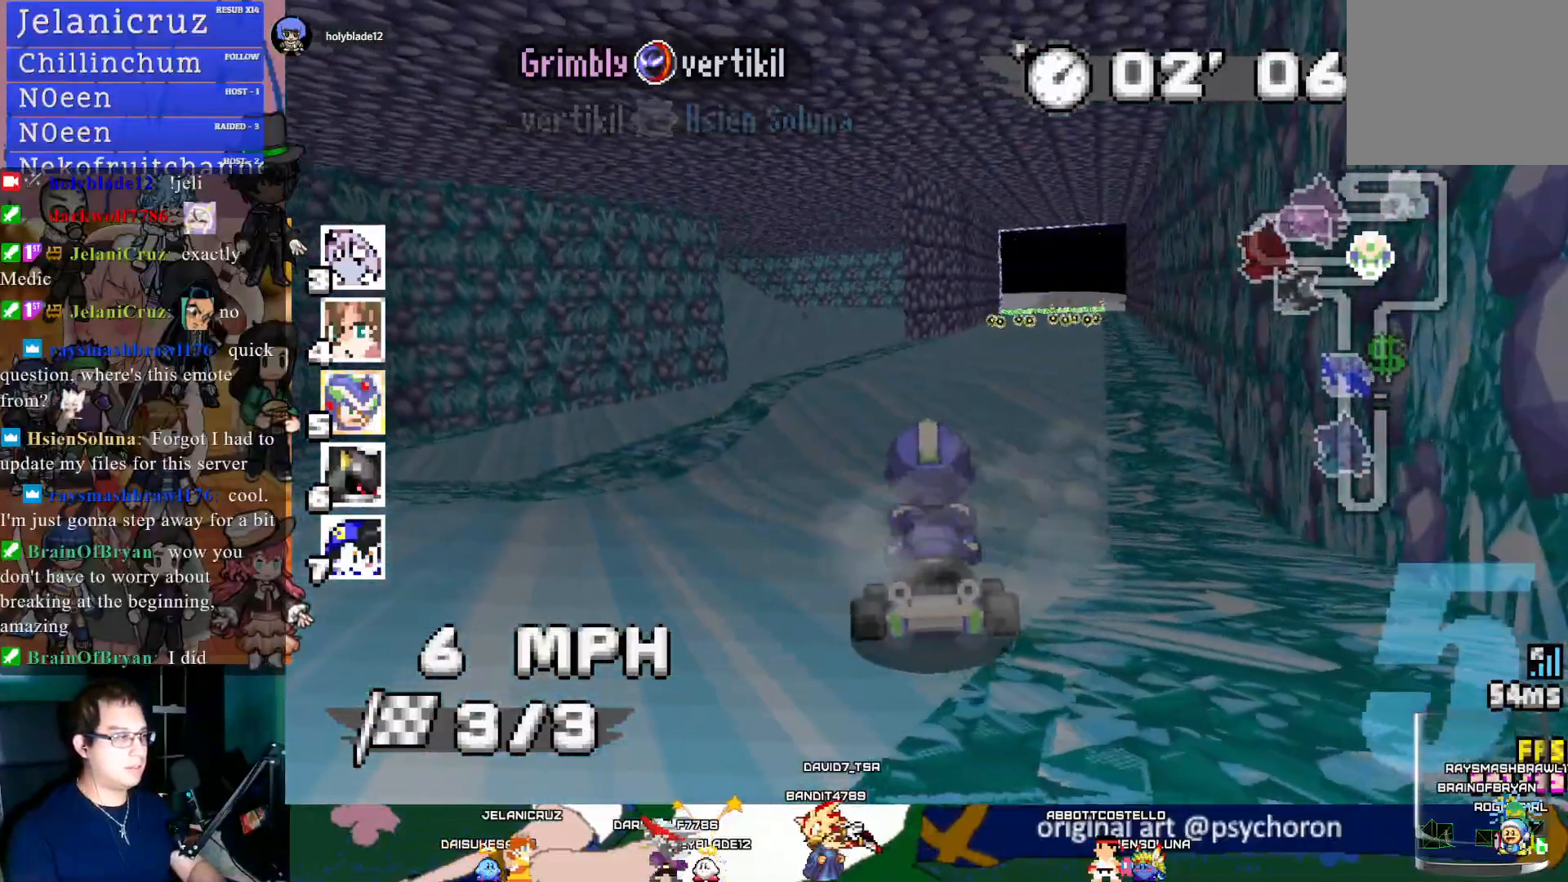
{"buttons": ["CROSS"], "left_stick": "center", "right_stick": "center", "events": [[367, "left_stick", "down-right"], [467, "left_stick", "center"]]}
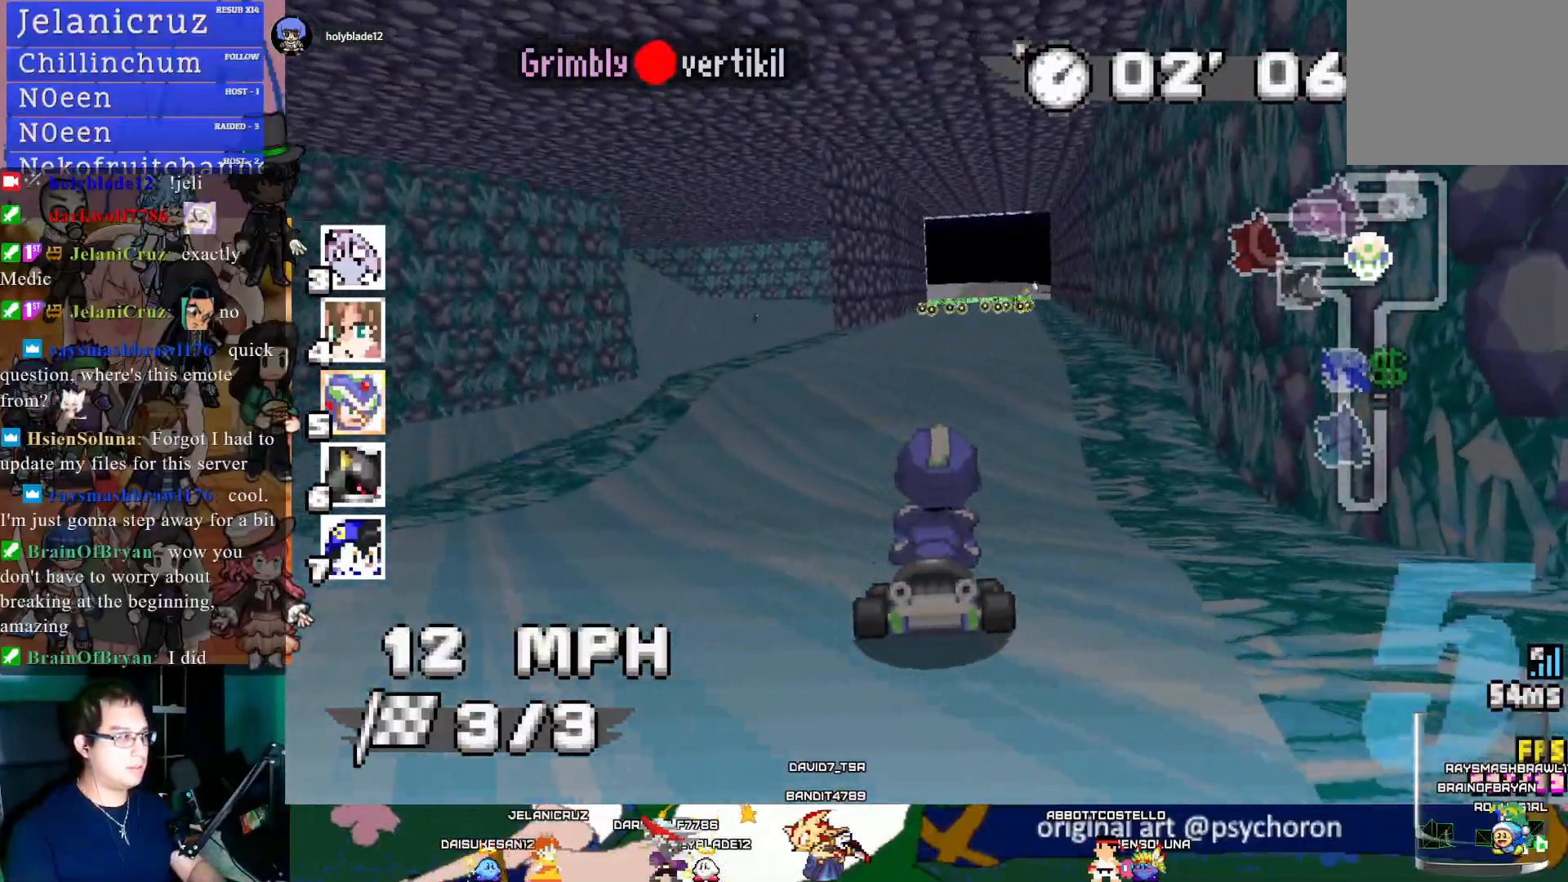
{"buttons": ["CROSS"], "left_stick": "center", "right_stick": "center", "events": []}
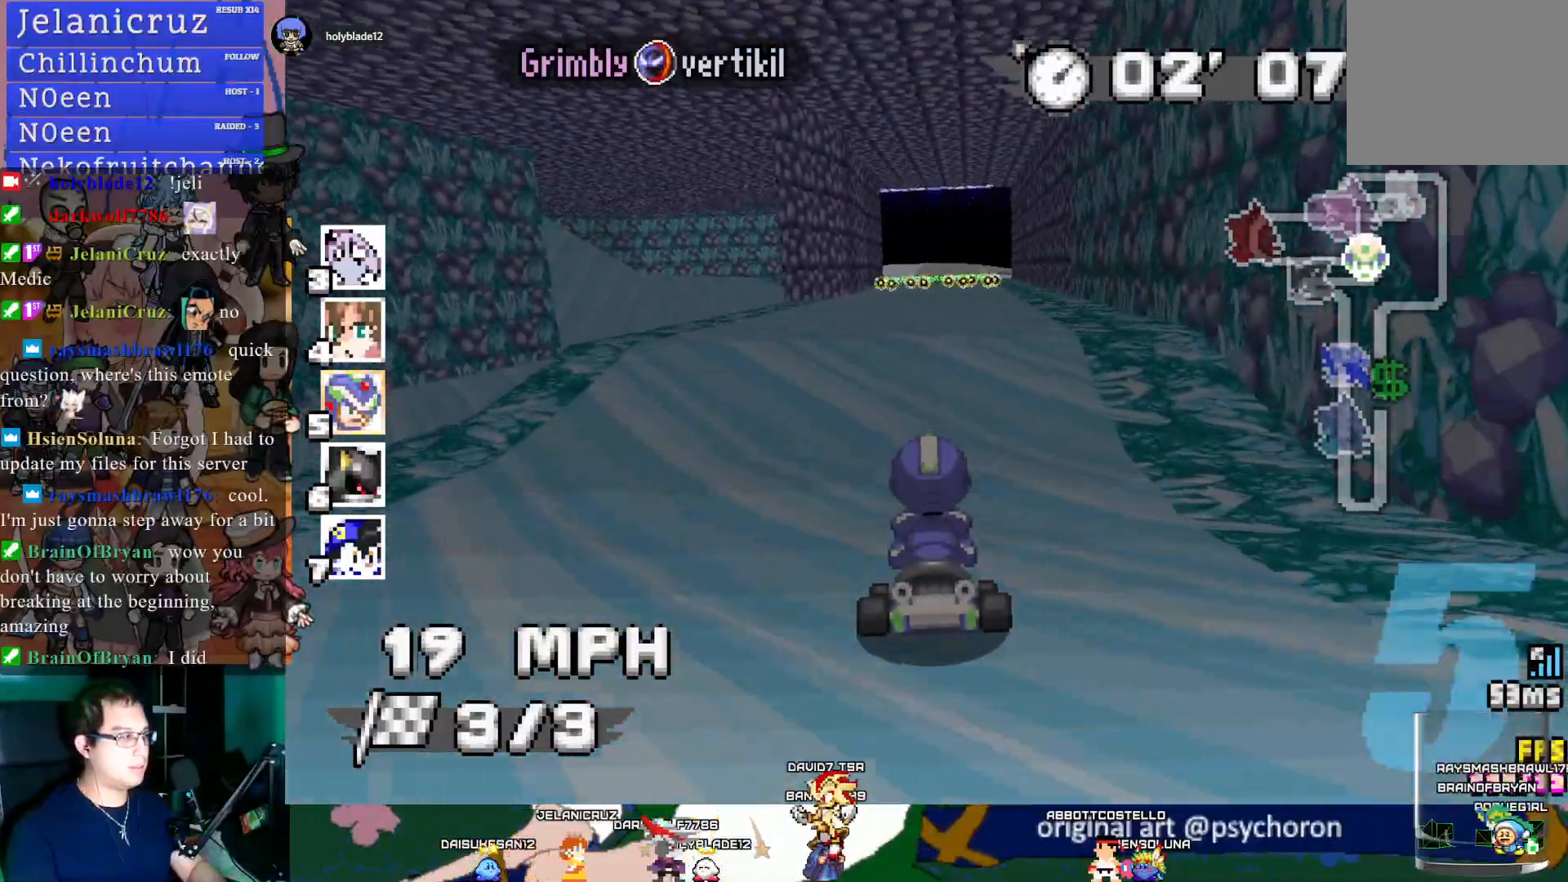
{"buttons": ["CROSS"], "left_stick": "center", "right_stick": "center", "events": []}
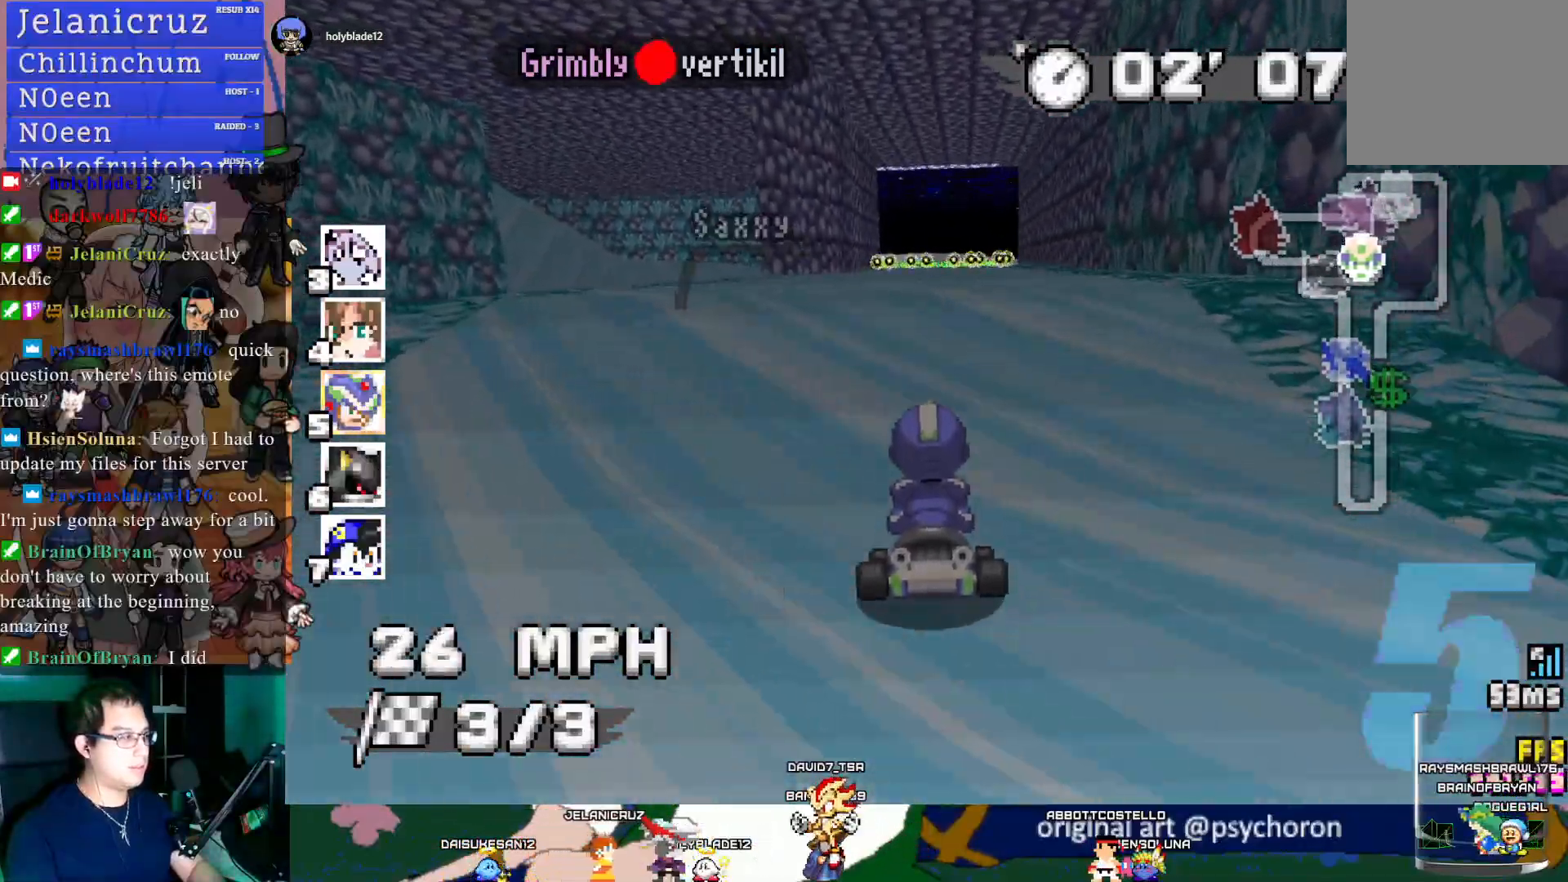
{"buttons": ["CROSS"], "left_stick": "center", "right_stick": "center", "events": []}
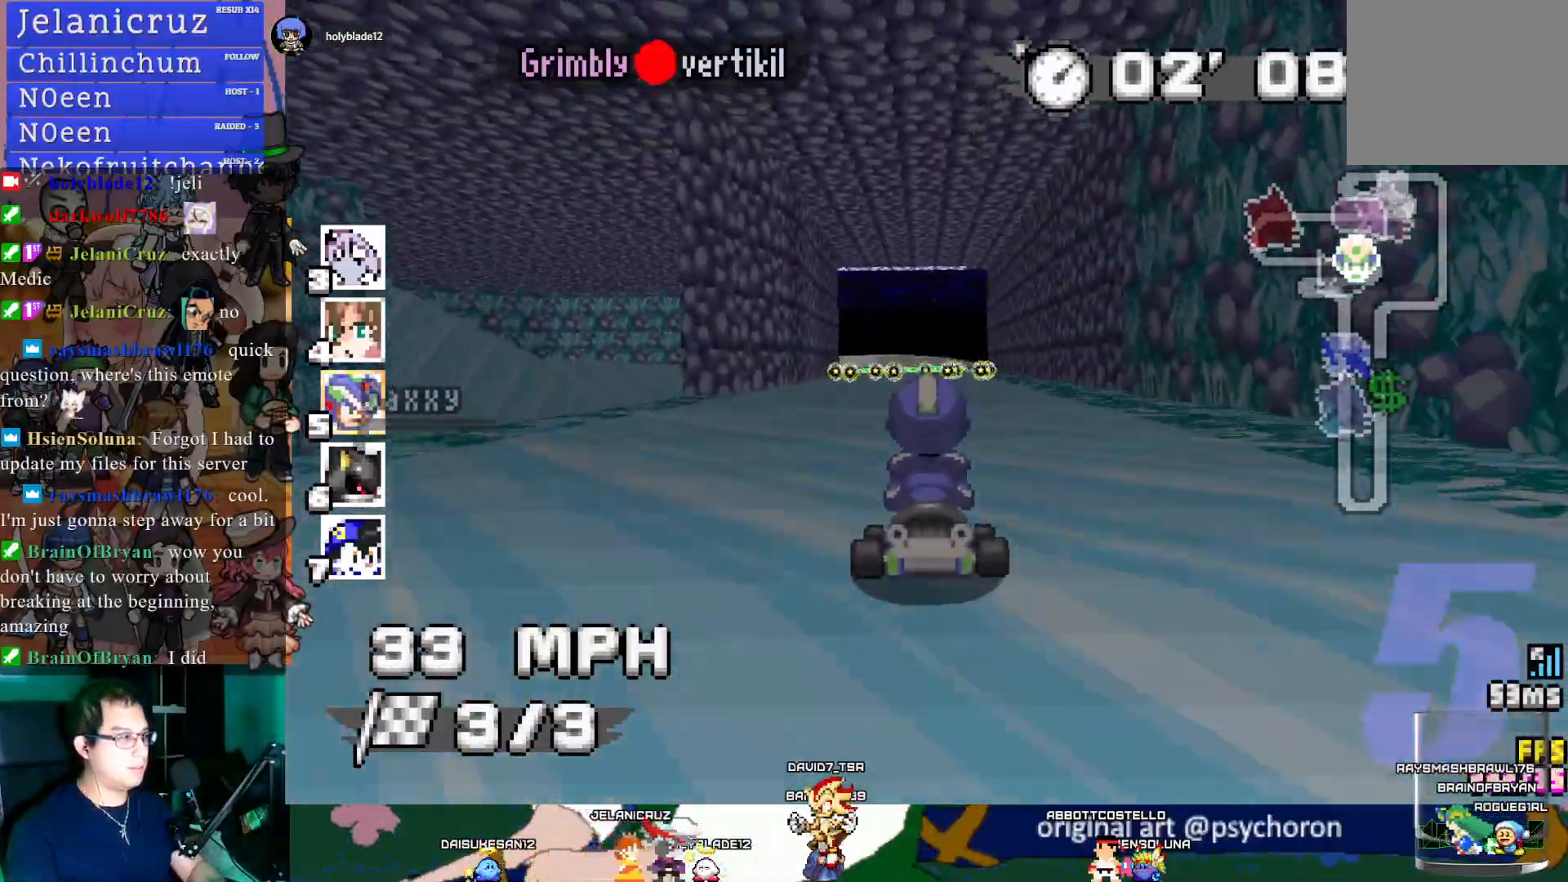
{"buttons": ["CROSS"], "left_stick": "center", "right_stick": "center", "events": []}
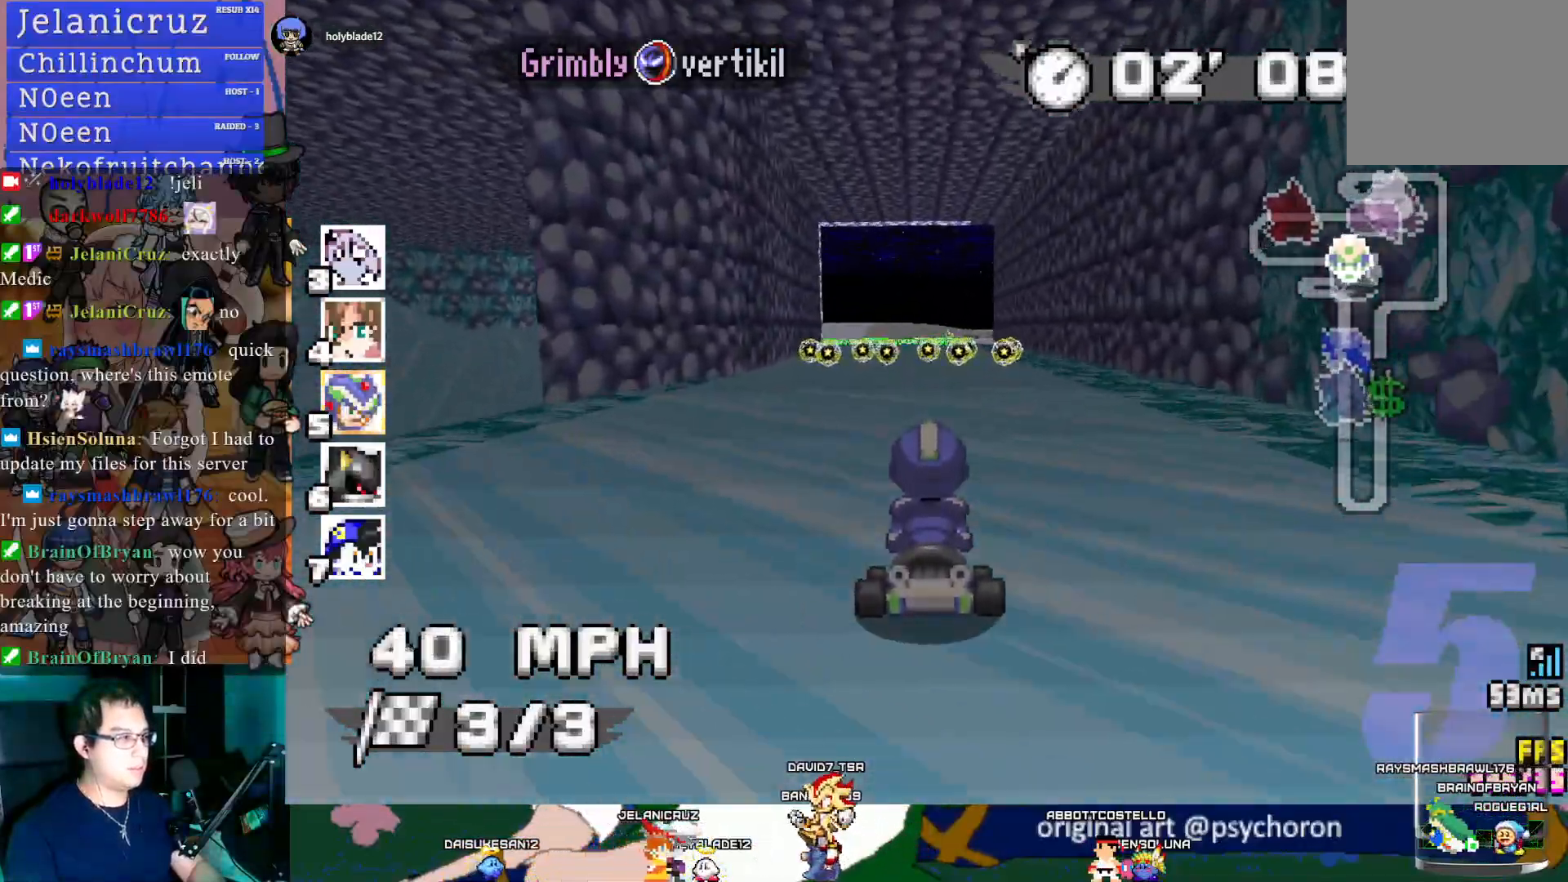
{"buttons": ["CROSS"], "left_stick": "center", "right_stick": "center", "events": []}
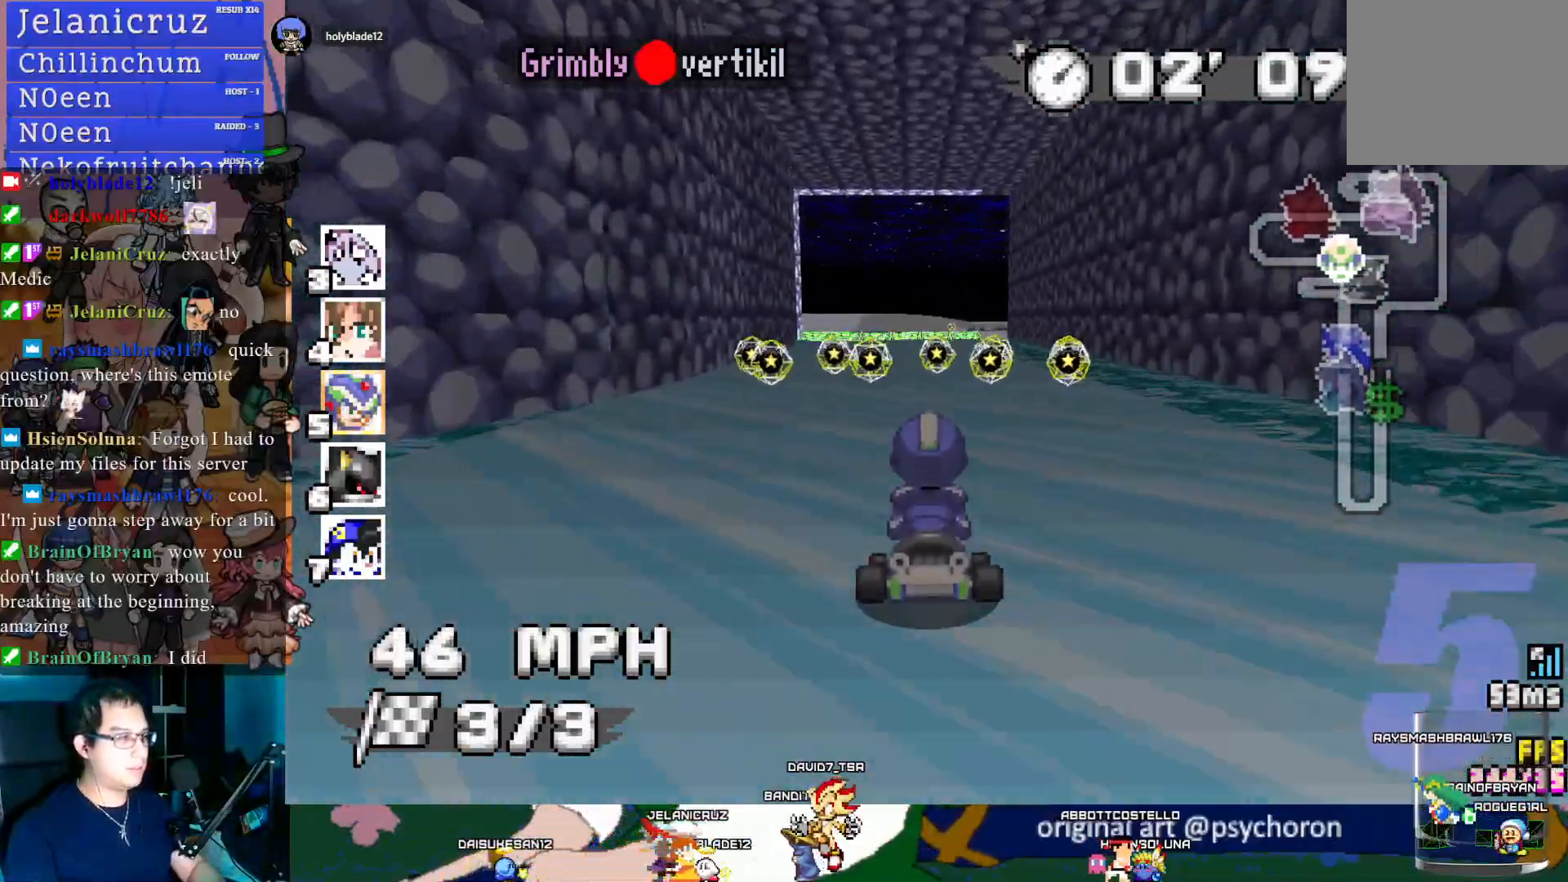
{"buttons": ["CROSS"], "left_stick": "center", "right_stick": "center", "events": []}
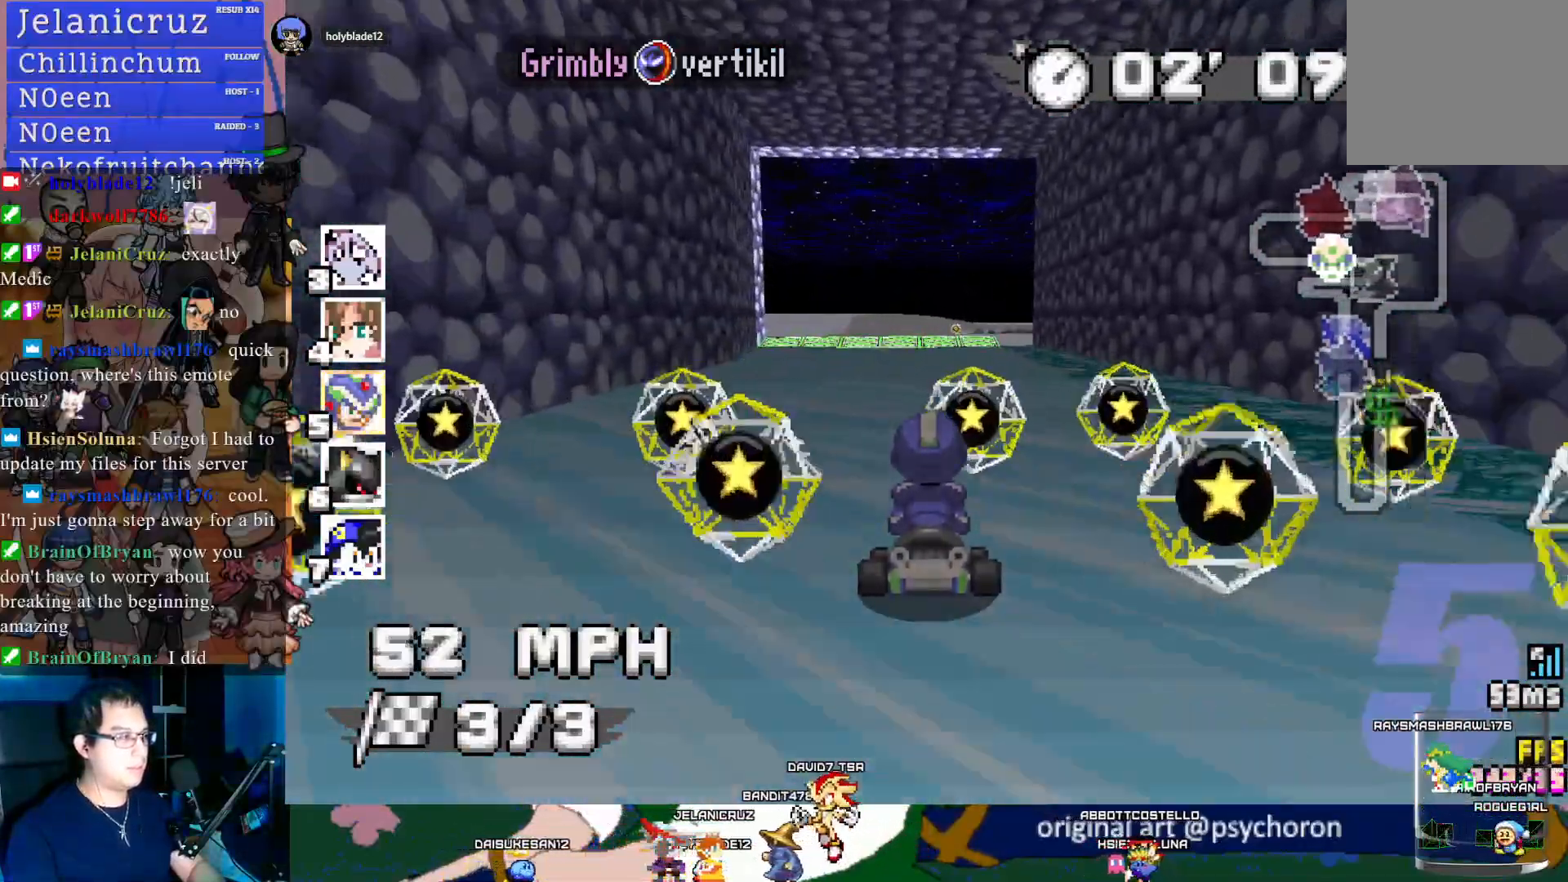
{"buttons": ["CROSS", "R1"], "left_stick": "center", "right_stick": "center", "events": [[300, "left_stick", "down-right"], [317, "R1", "down"], [500, "left_stick", "center"]]}
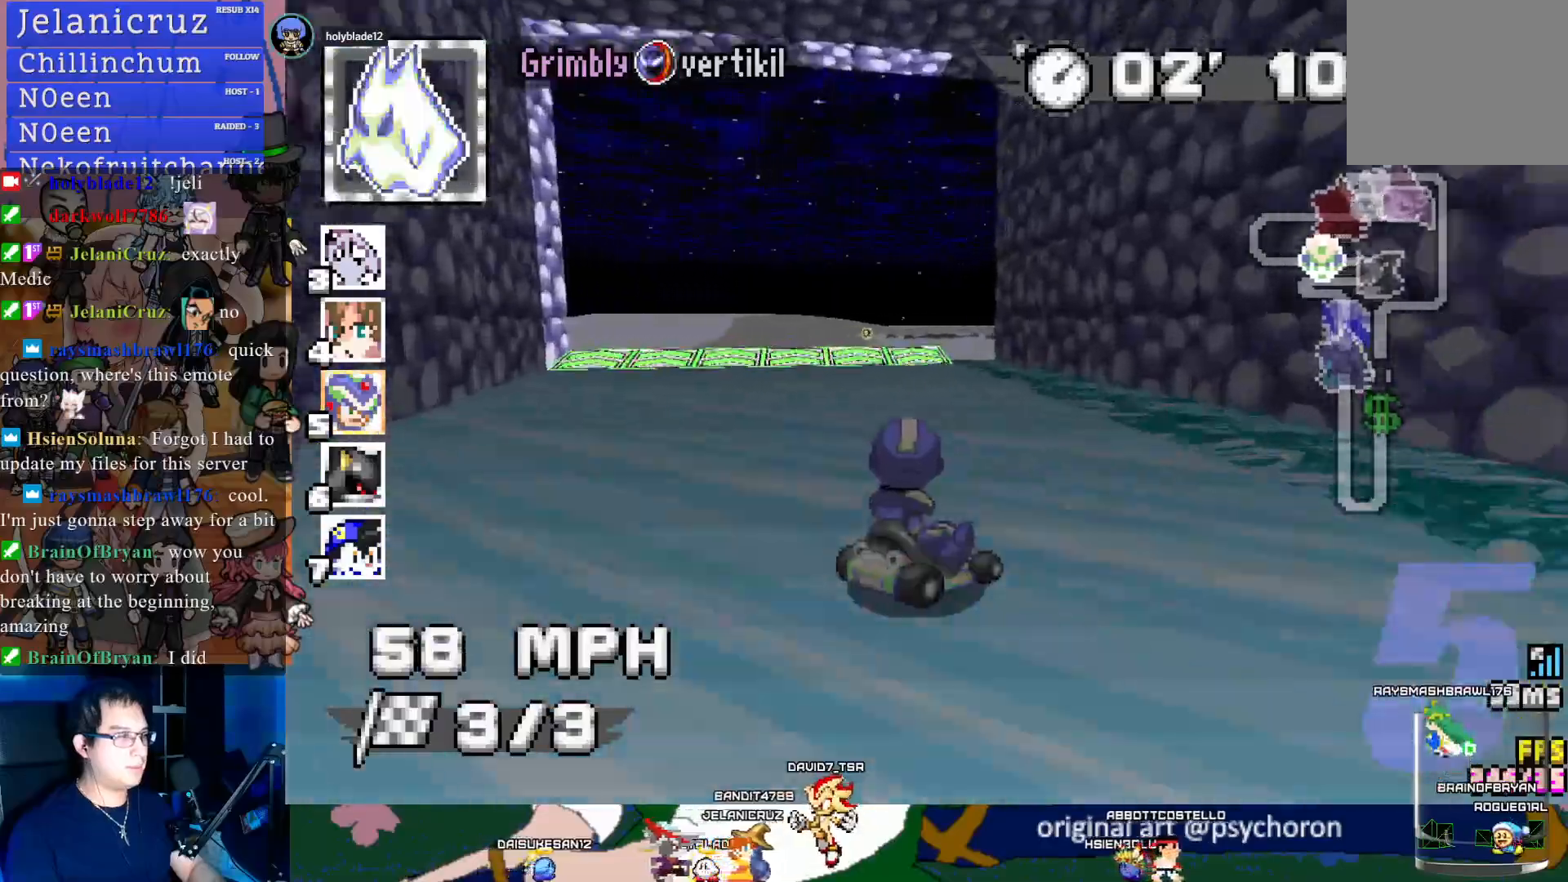
{"buttons": ["CROSS", "R1"], "left_stick": "left", "right_stick": "center", "events": [[100, "left_stick", "left"]]}
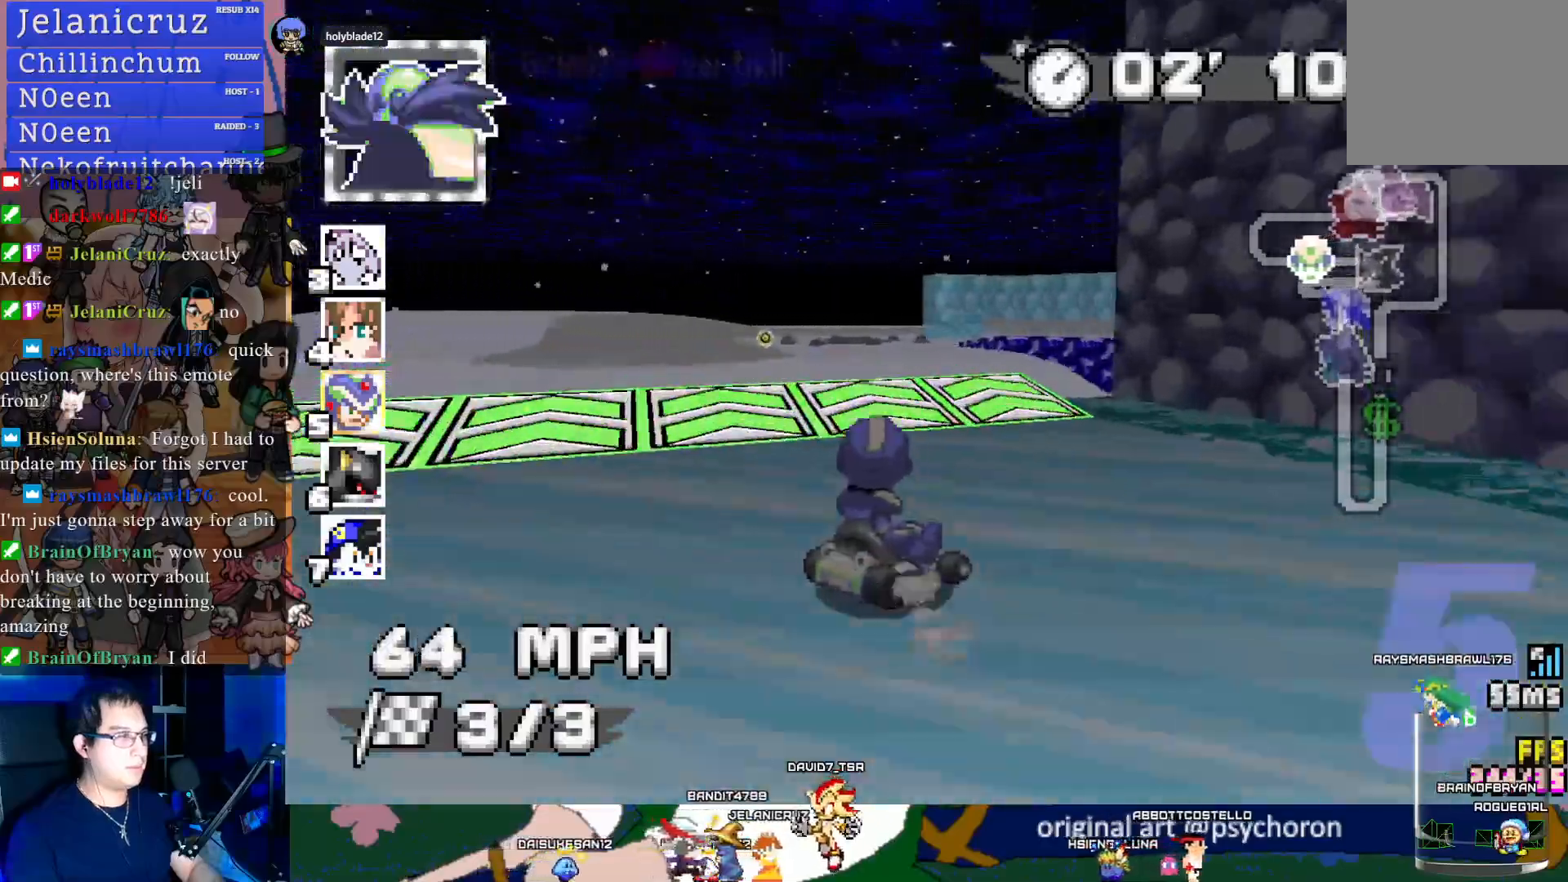
{"buttons": ["CROSS", "R1"], "left_stick": "center", "right_stick": "center", "events": [[367, "left_stick", "center"]]}
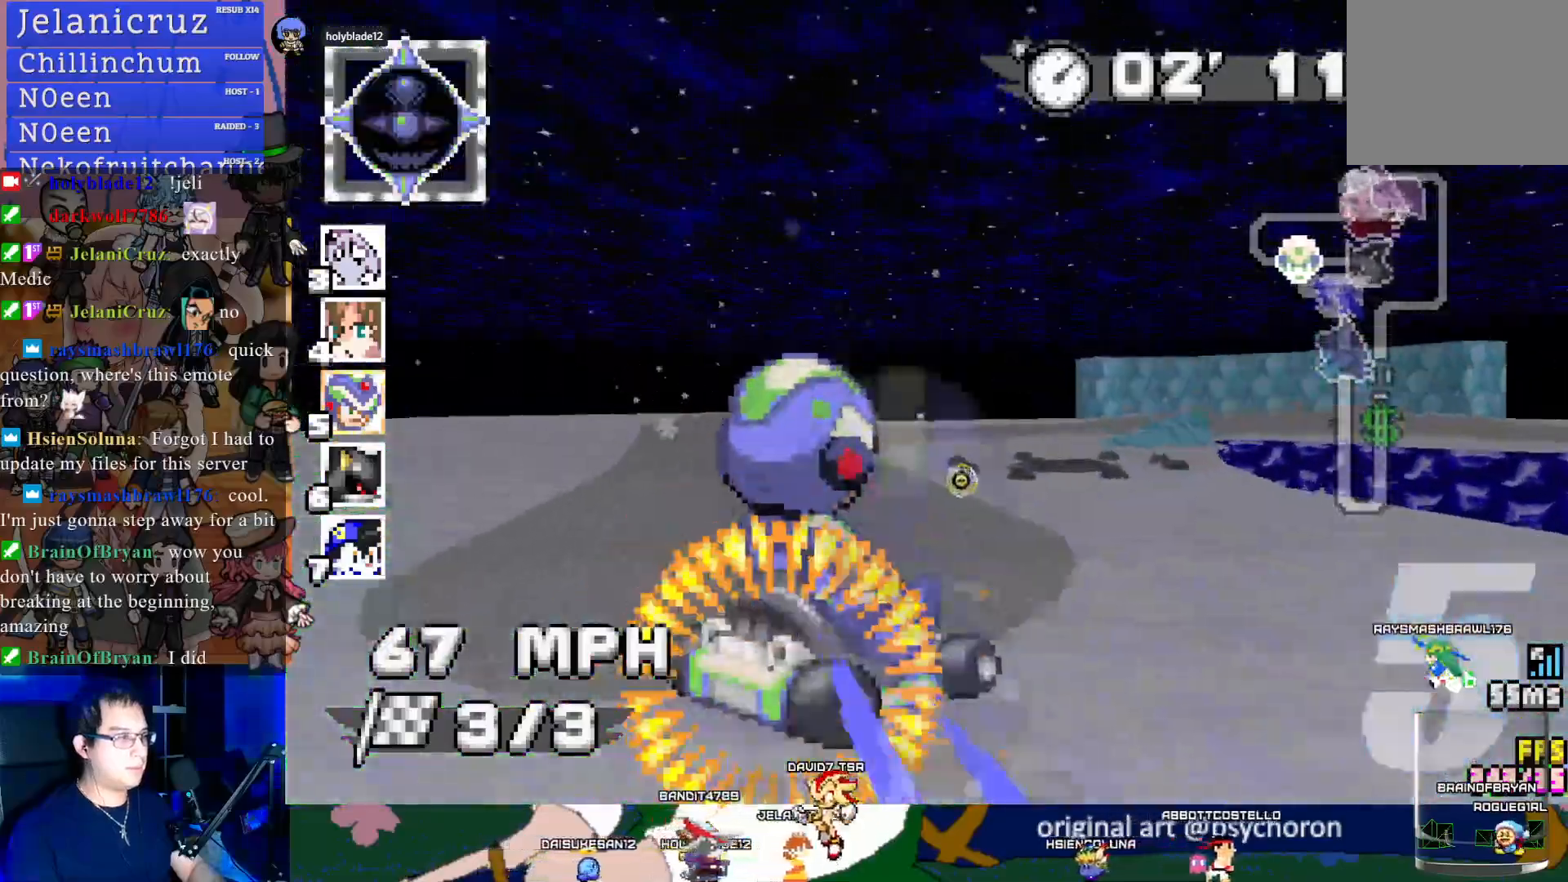
{"buttons": ["CROSS", "R1"], "left_stick": "down-right", "right_stick": "center", "events": [[100, "left_stick", "down-right"], [233, "left_stick", "center"], [367, "left_stick", "down-right"]]}
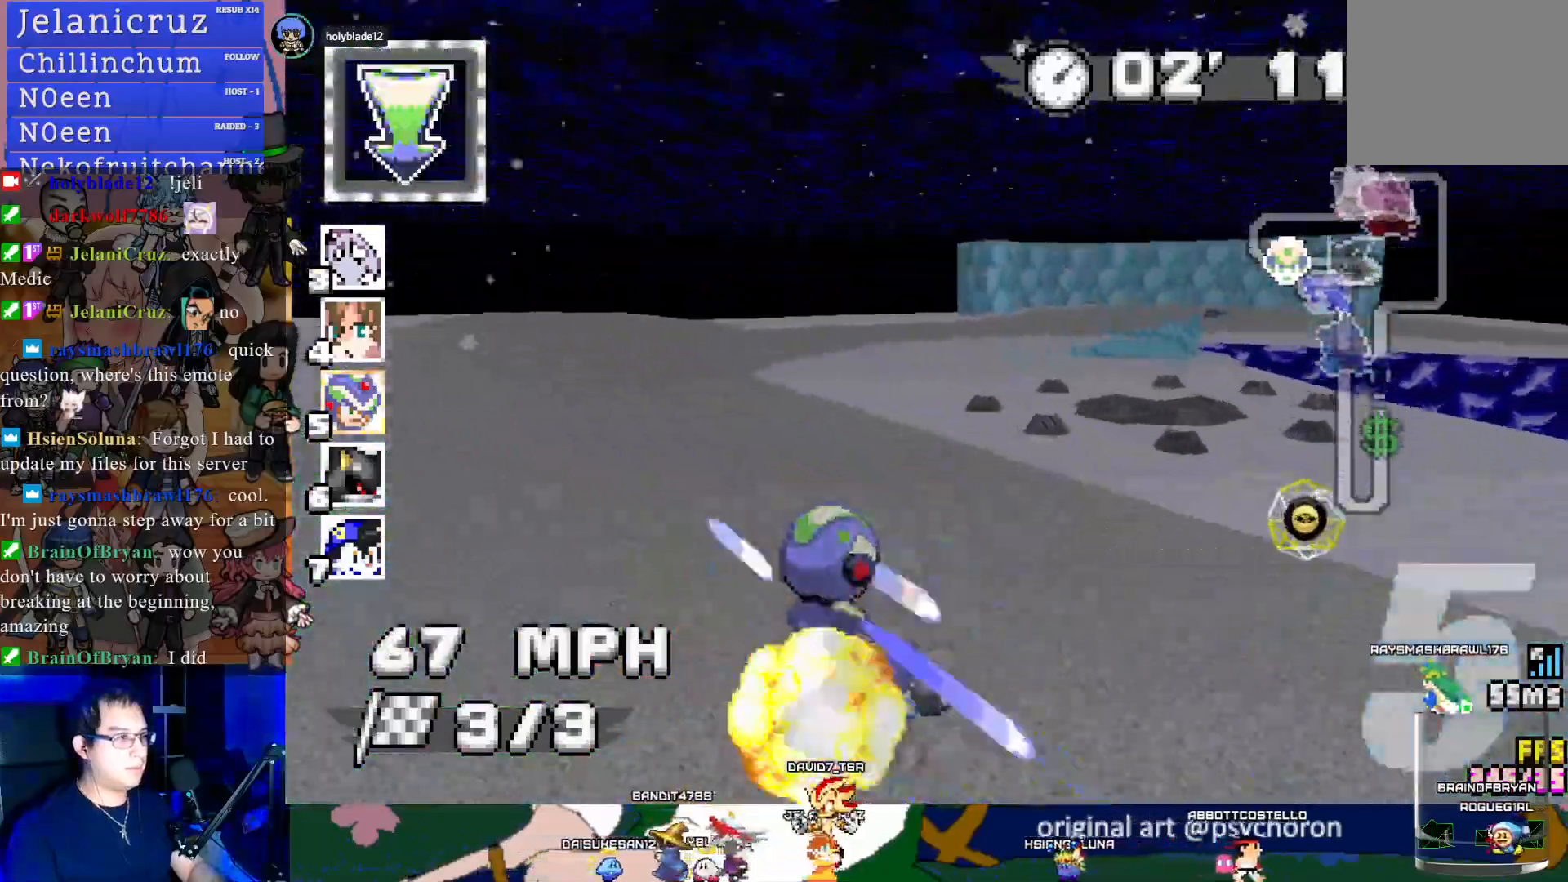
{"buttons": ["CROSS", "R1"], "left_stick": "down-right", "right_stick": "center", "events": [[100, "left_stick", "center"], [350, "left_stick", "down-right"]]}
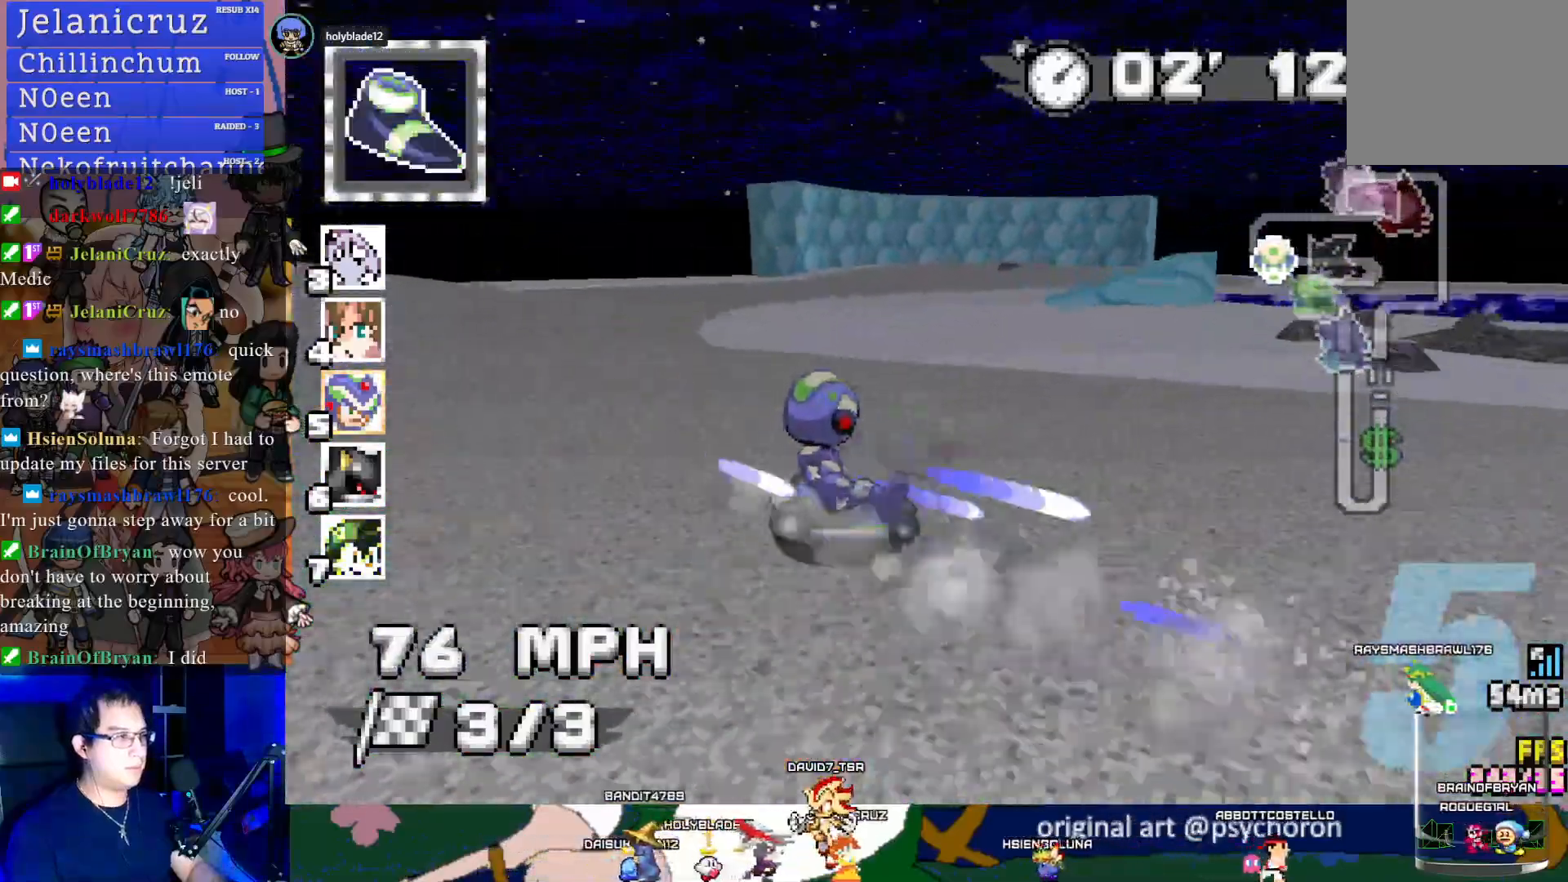
{"buttons": ["CROSS", "R1"], "left_stick": "center", "right_stick": "center", "events": [[17, "left_stick", "center"], [117, "left_stick", "left"], [233, "left_stick", "center"], [300, "left_stick", "right"], [450, "left_stick", "center"]]}
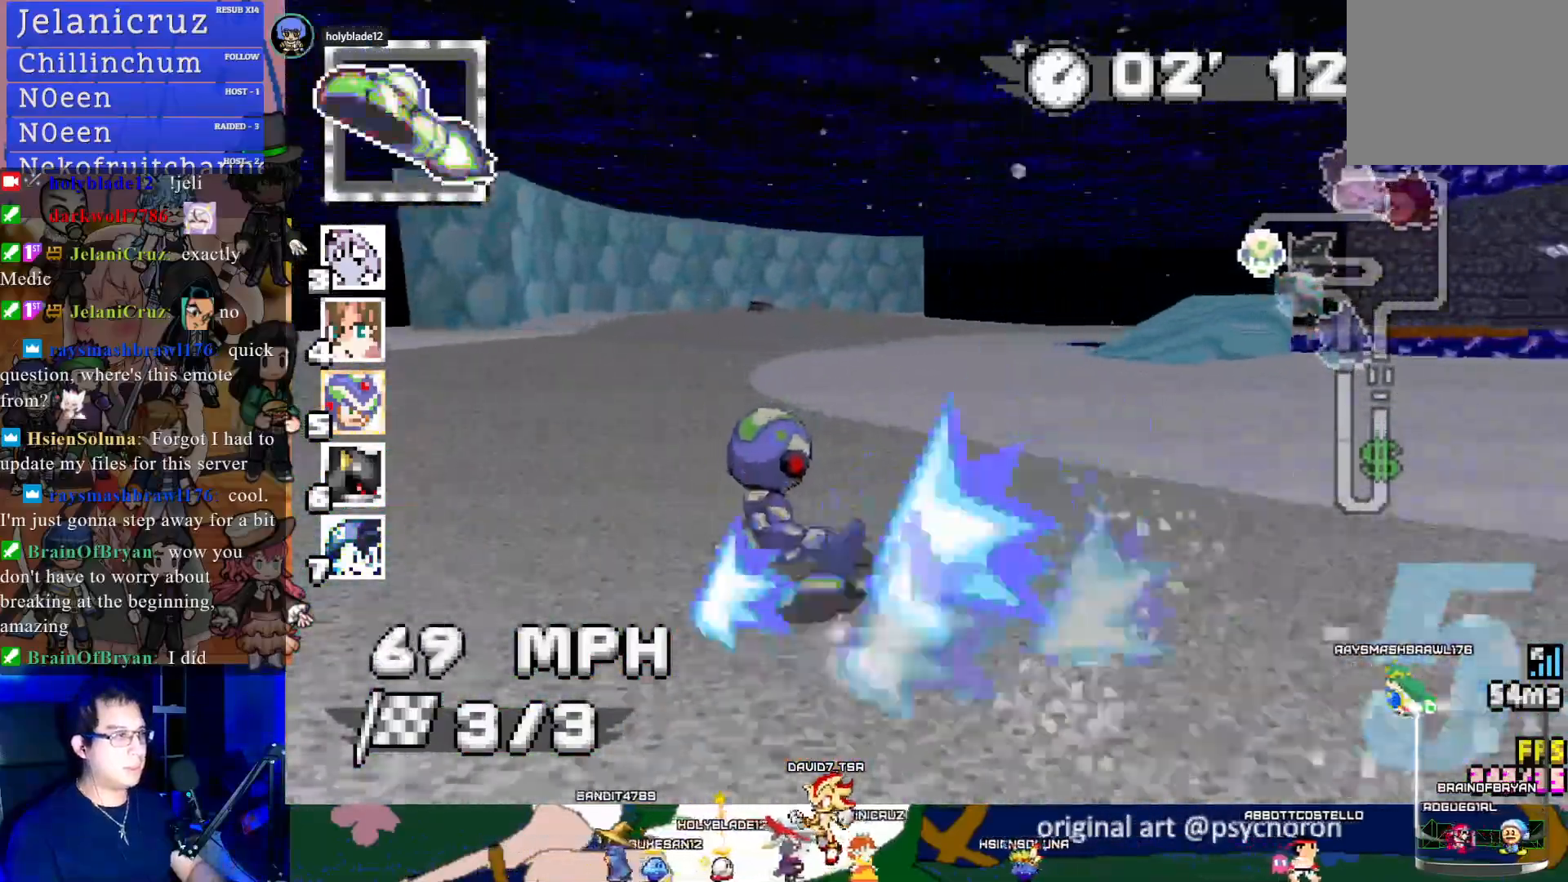
{"buttons": ["CROSS", "R1"], "left_stick": "center", "right_stick": "center", "events": [[150, "left_stick", "left"], [383, "left_stick", "center"]]}
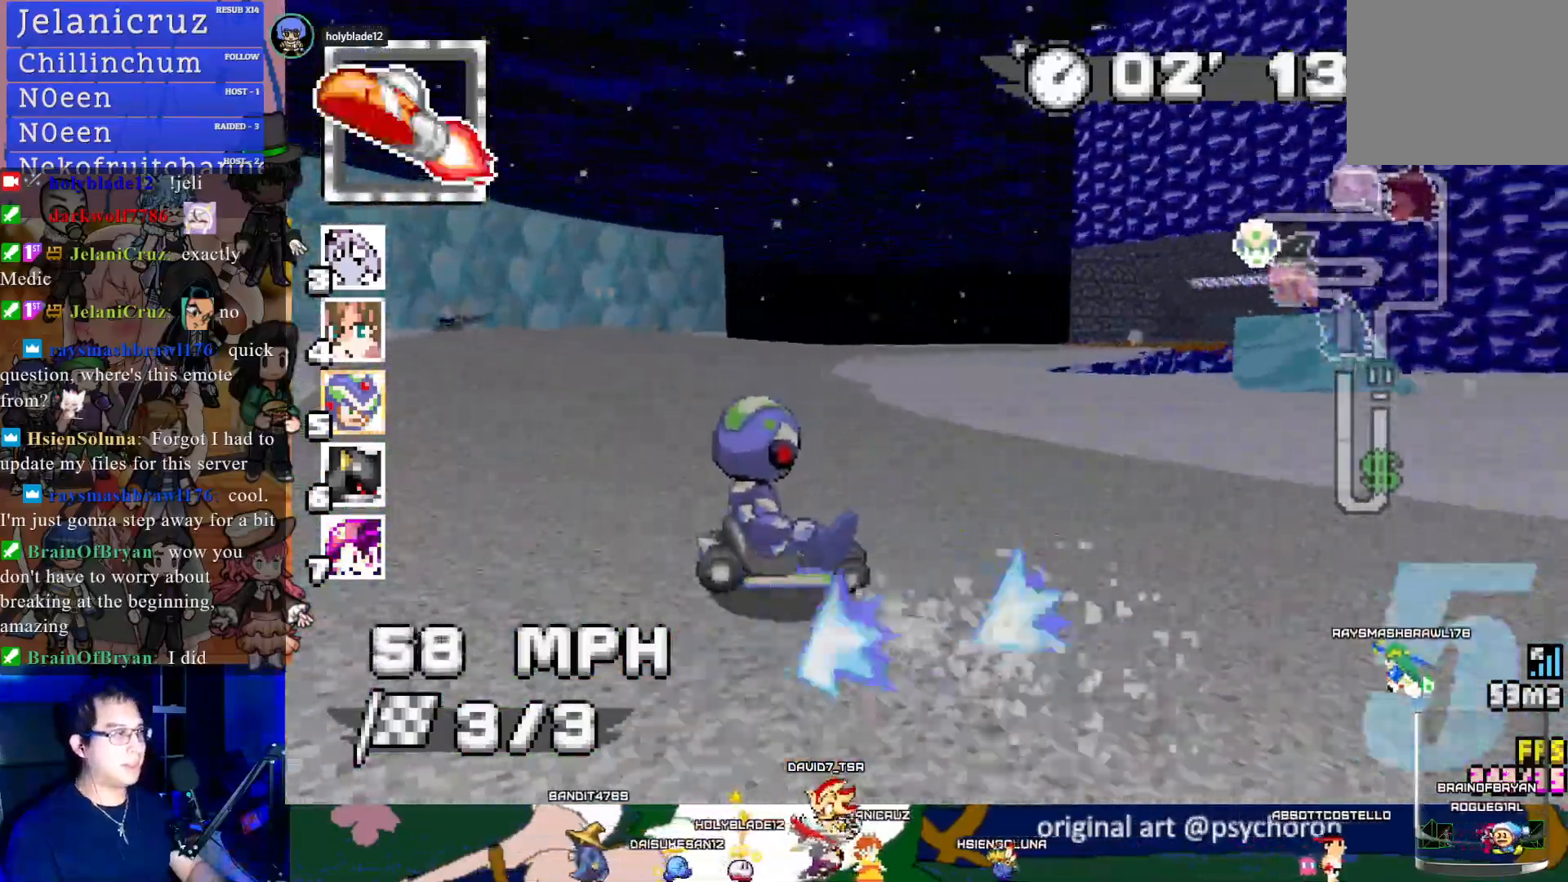
{"buttons": ["CROSS", "R1"], "left_stick": "left", "right_stick": "center", "events": [[500, "left_stick", "left"]]}
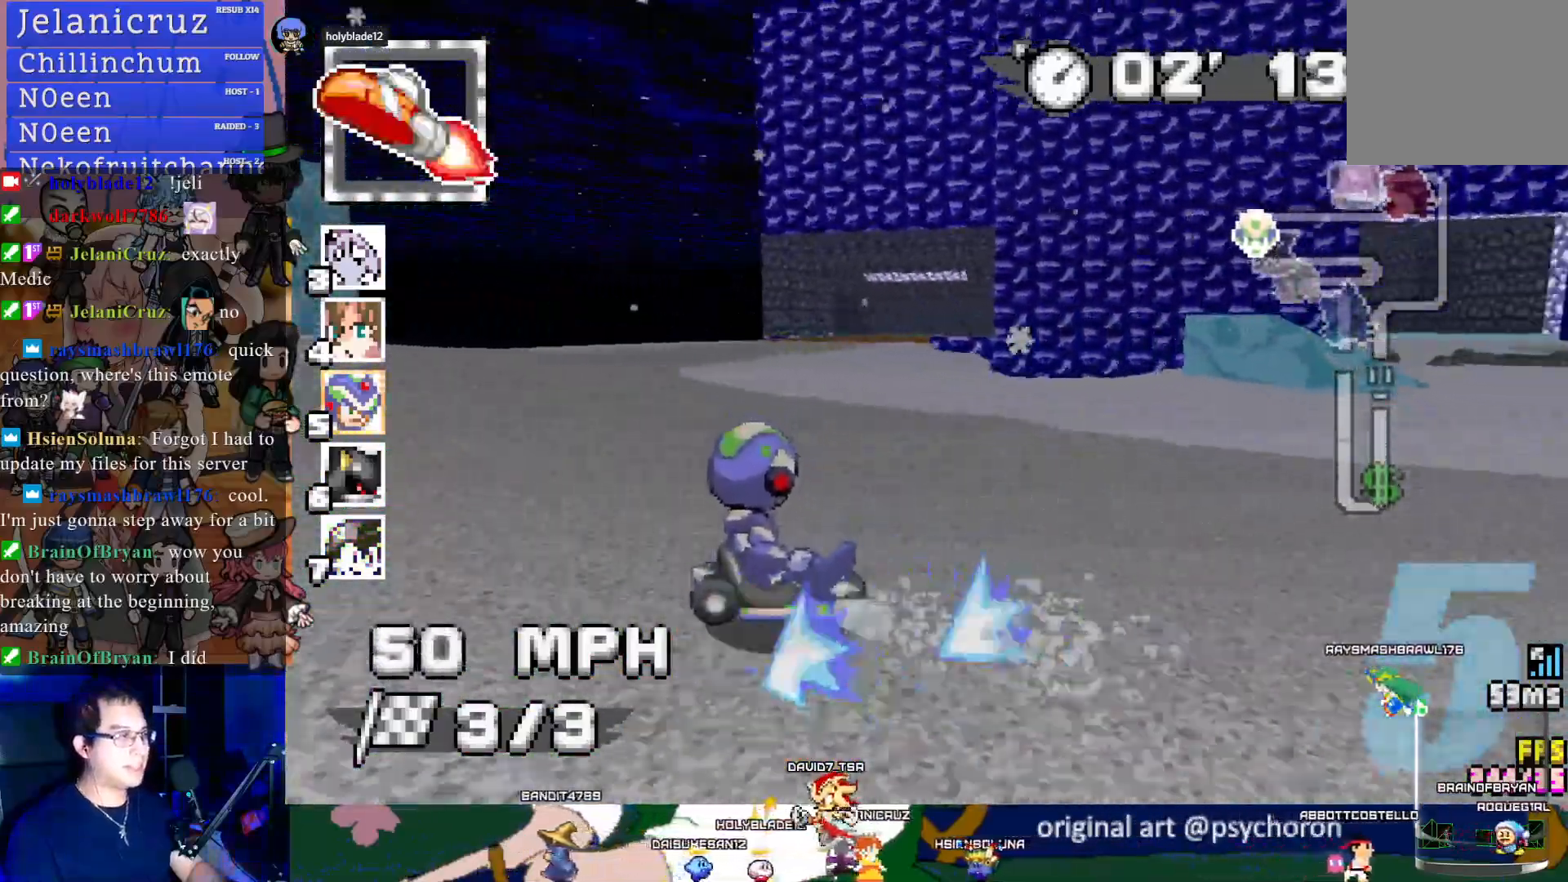
{"buttons": ["CROSS"], "left_stick": "center", "right_stick": "center", "events": [[117, "R1", "up"], [417, "left_stick", "center"]]}
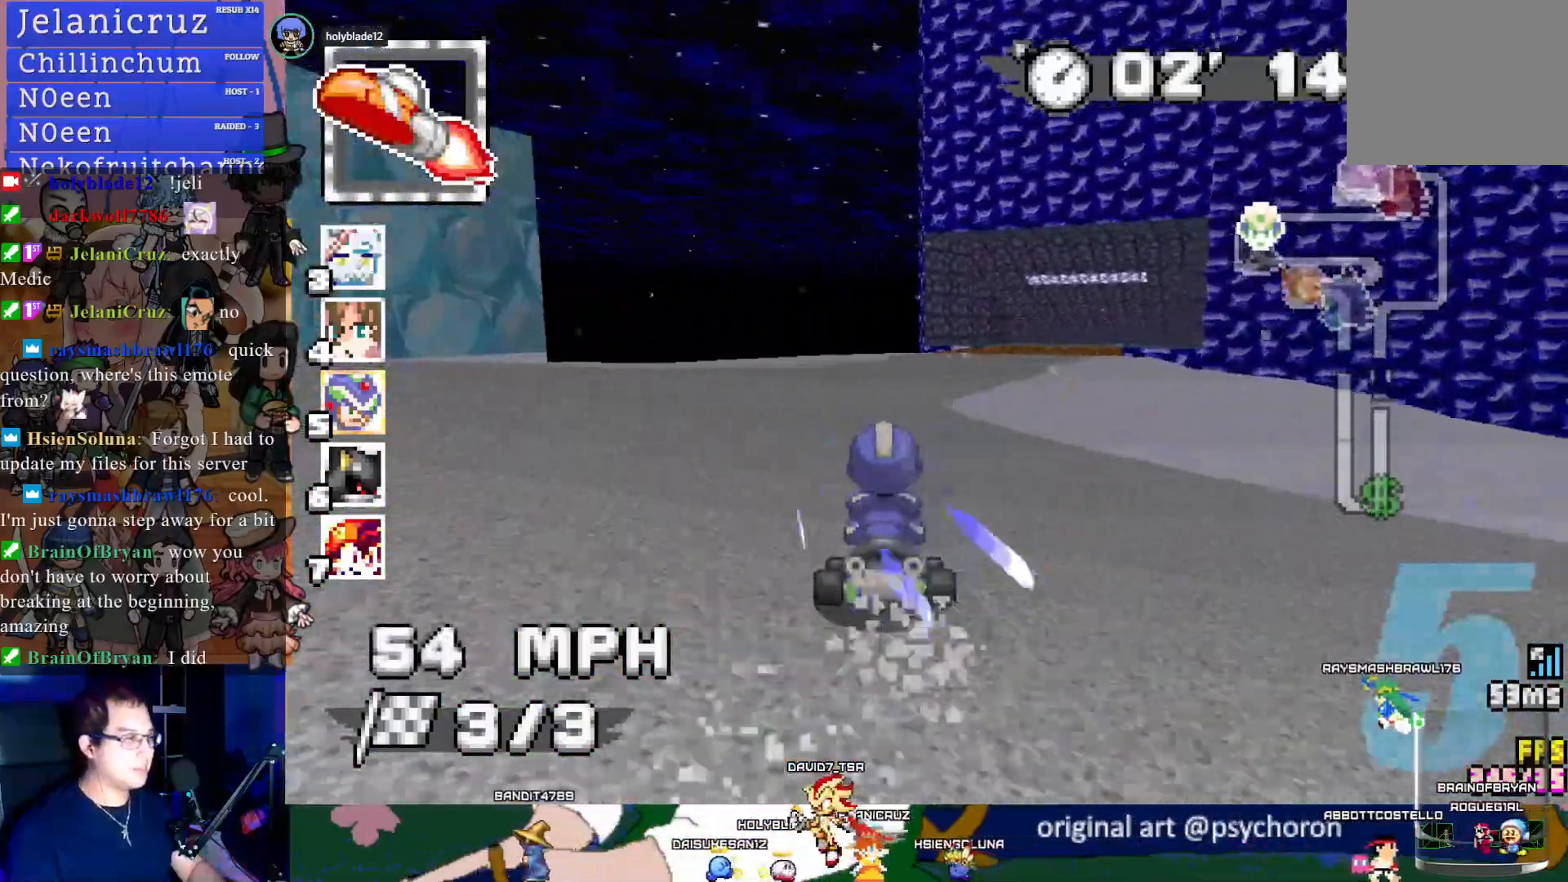
{"buttons": ["CROSS"], "left_stick": "center", "right_stick": "center", "events": [[17, "left_stick", "right"], [233, "left_stick", "center"]]}
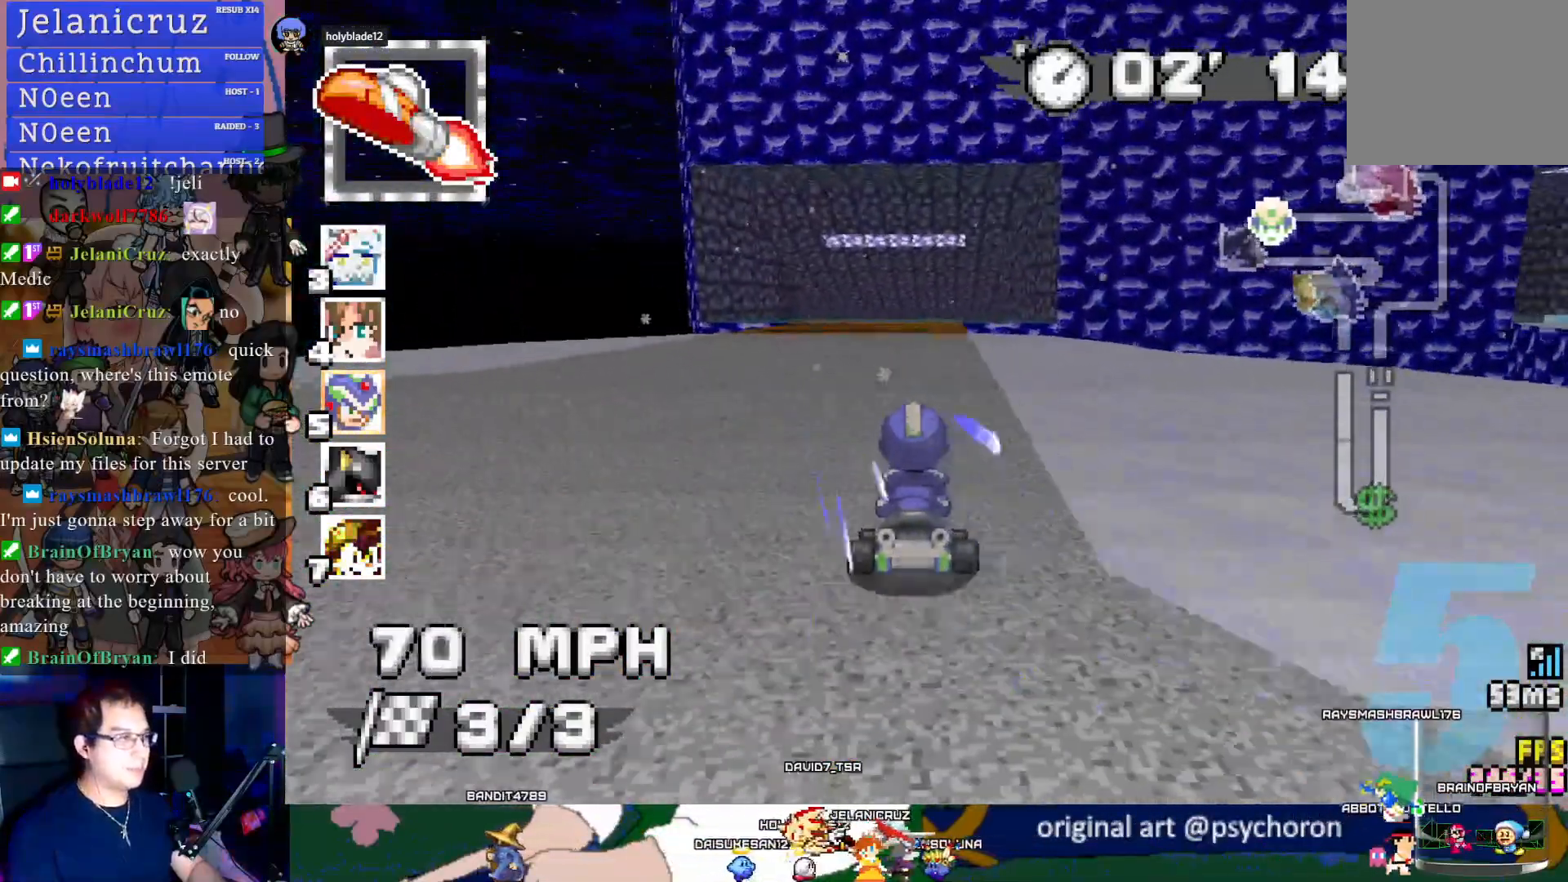
{"buttons": ["CROSS"], "left_stick": "center", "right_stick": "center", "events": []}